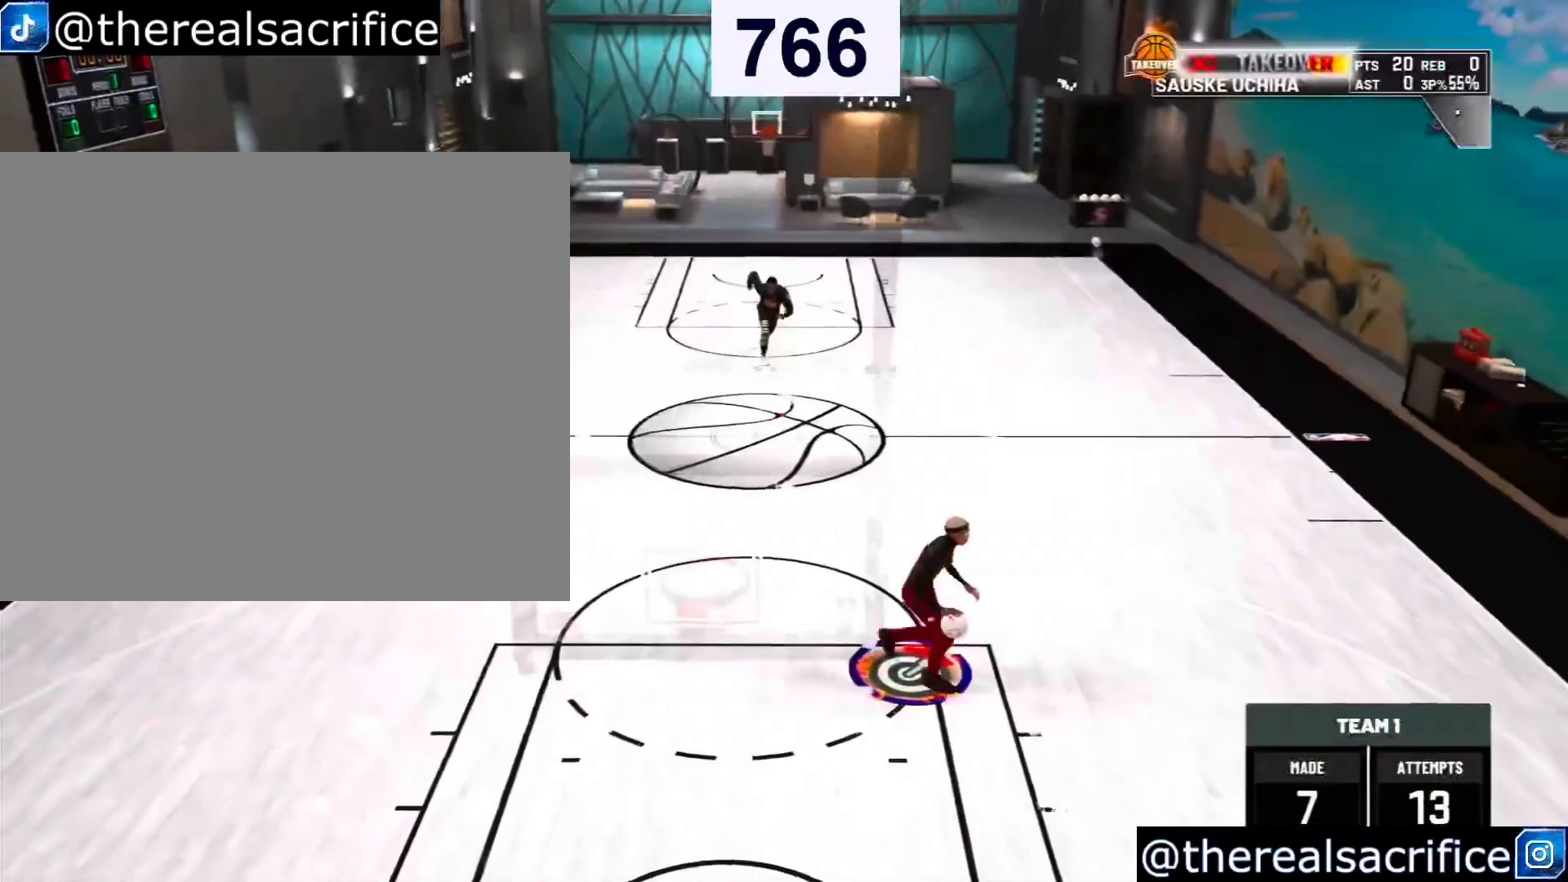
Gameplay with a controller (PlayStation layout); each line is a JSON object with the inputs held at the frame after it. "events" lists button and stick changes between this image and that frame as [ms after this image, input, new state], when the widget could be followed in between. Not read: L3.
{"buttons": [], "left_stick": "center", "right_stick": "center", "events": [[200, "right_stick", "up"], [367, "right_stick", "center"]]}
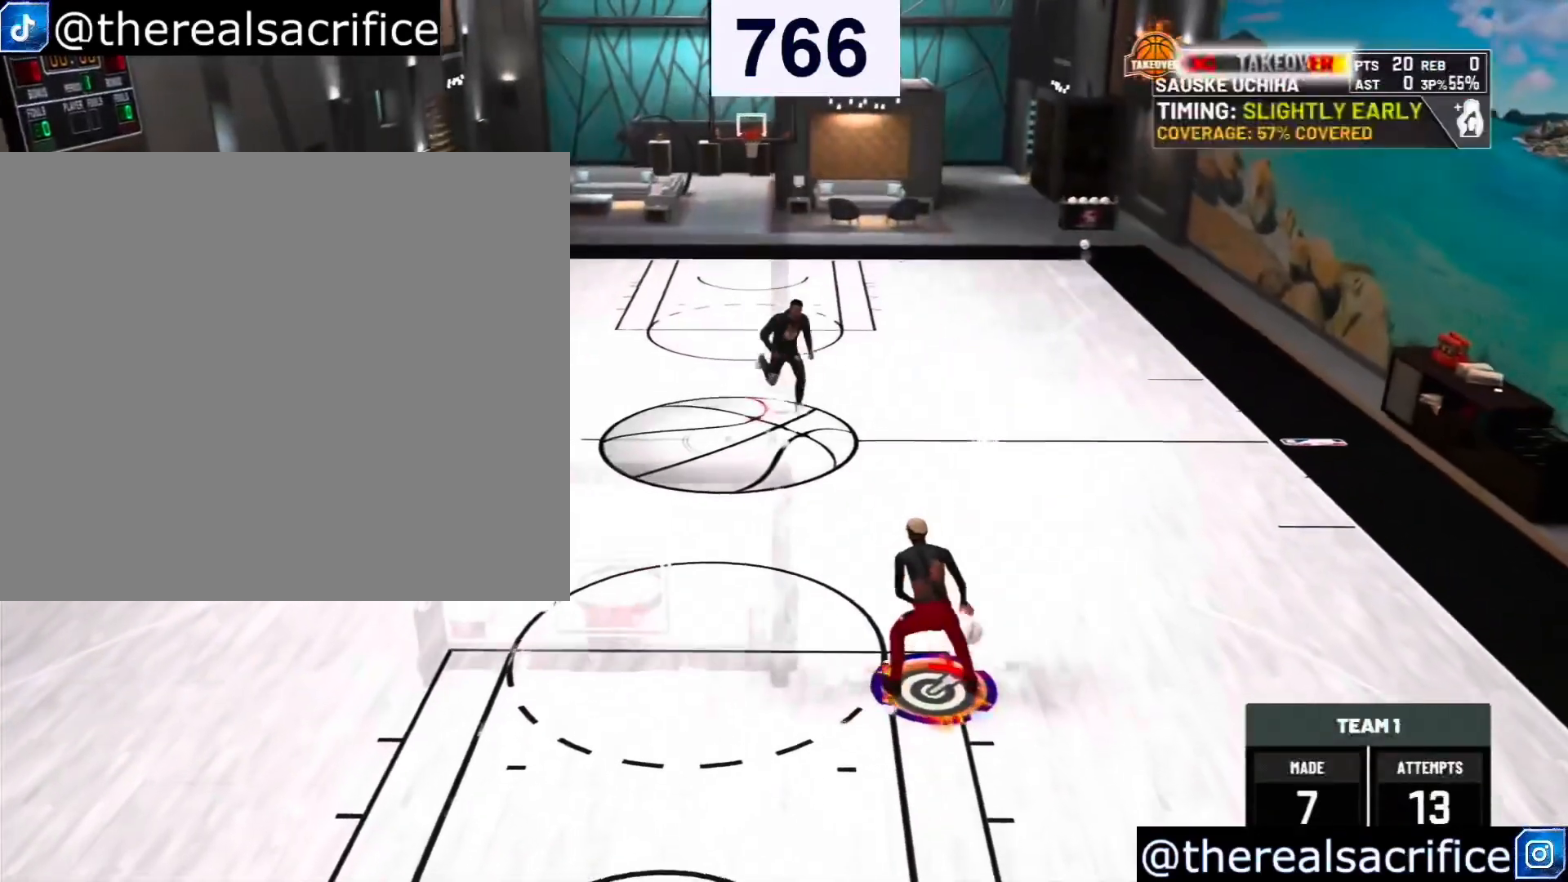
{"buttons": [], "left_stick": "up-left", "right_stick": "center", "events": [[133, "left_stick", "up-left"]]}
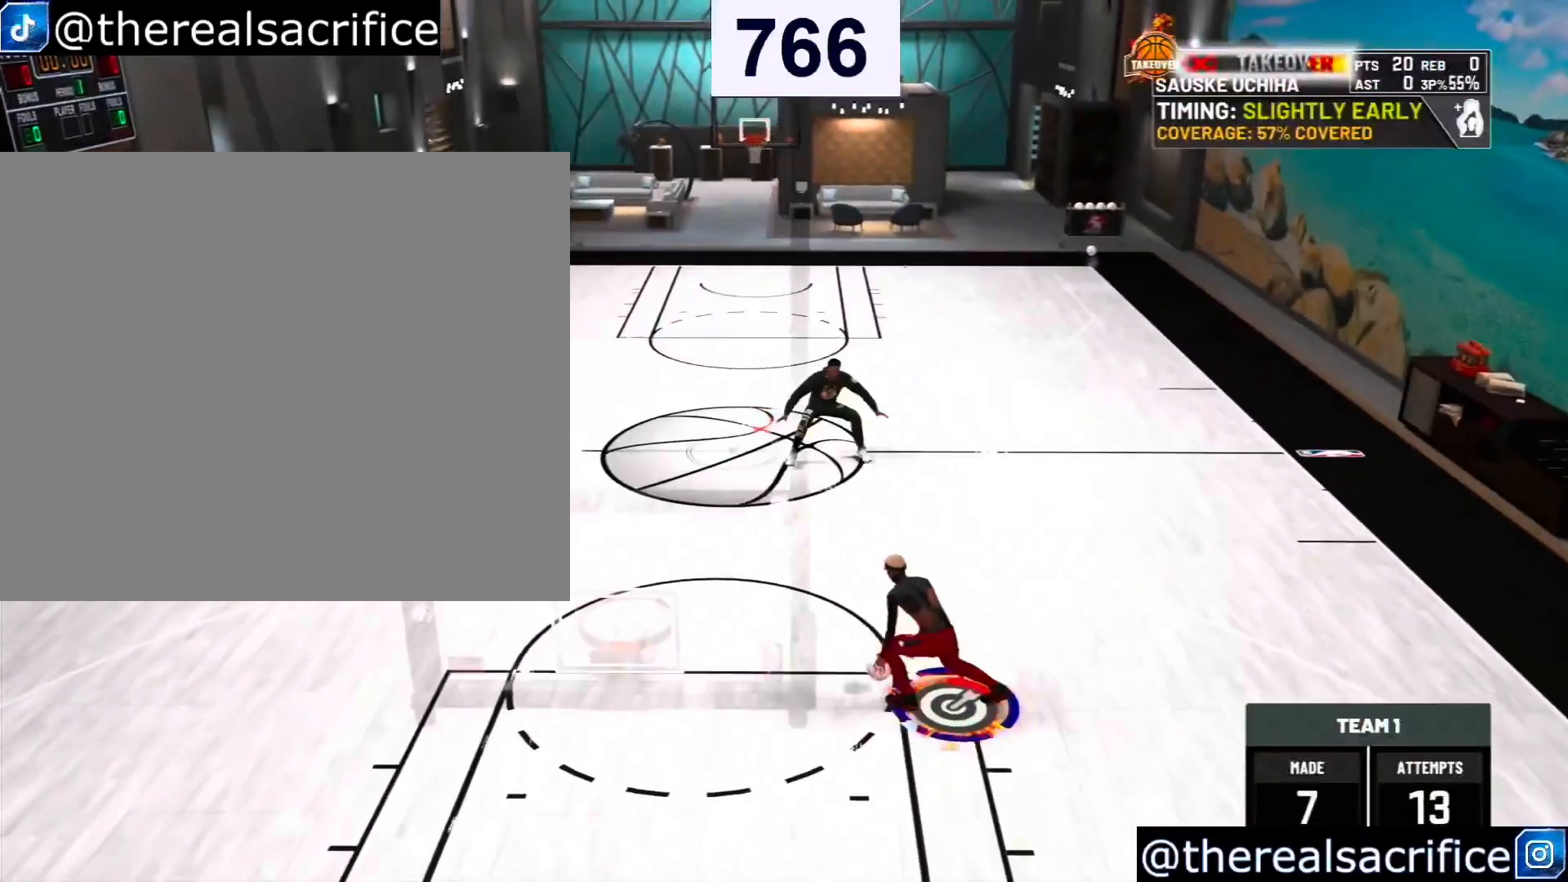
{"buttons": ["R2"], "left_stick": "up-left", "right_stick": "center", "events": [[33, "R2", "down"]]}
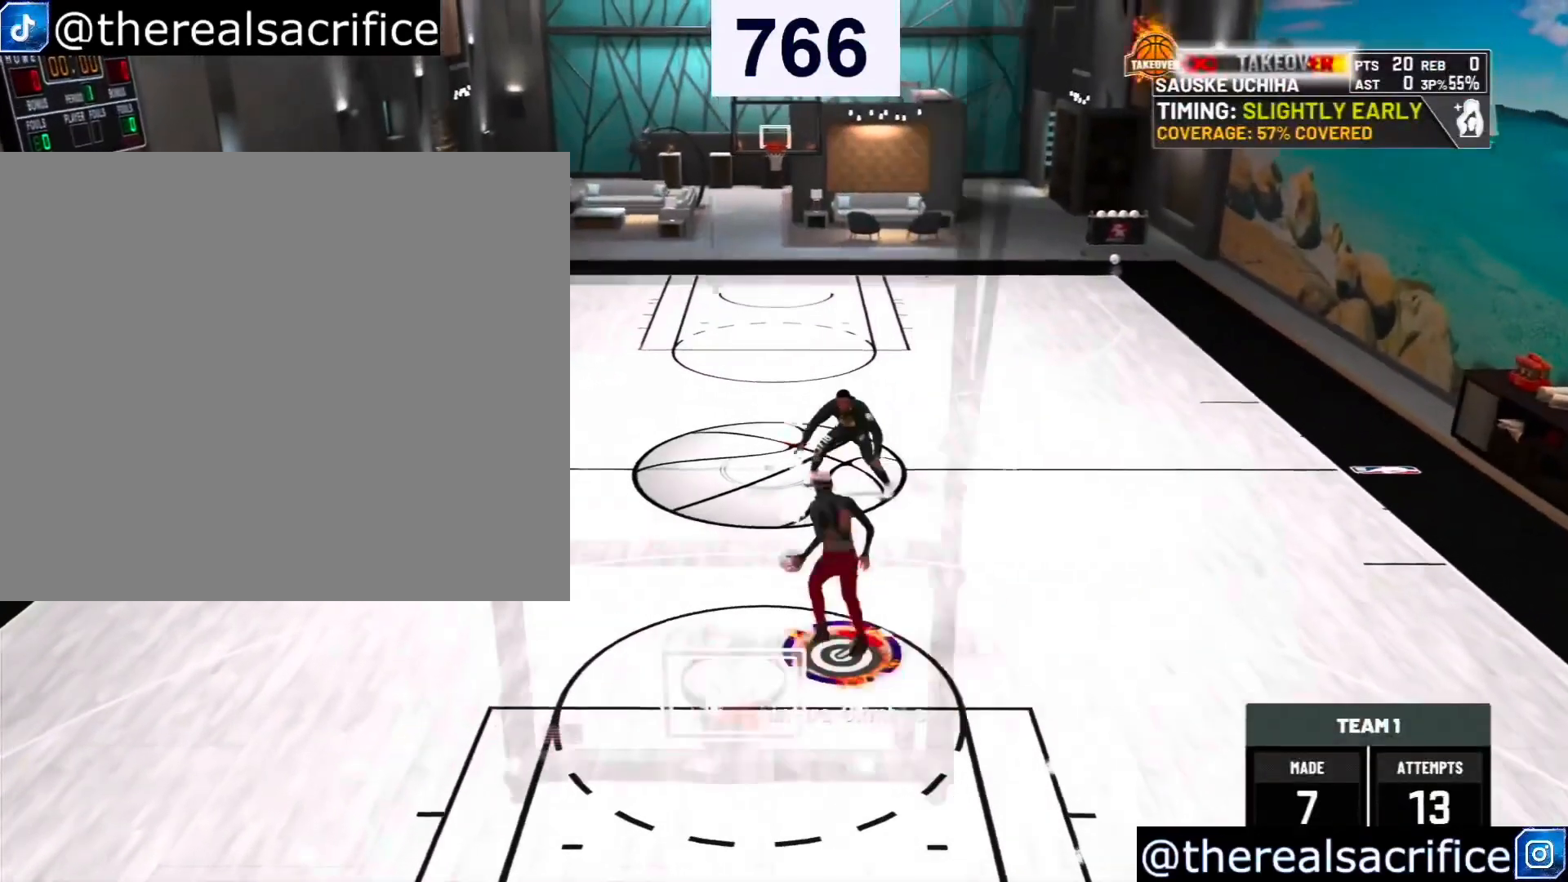
{"buttons": [], "left_stick": "right", "right_stick": "center", "events": [[233, "R2", "up"], [267, "SQUARE", "down"], [267, "left_stick", "center"], [333, "SQUARE", "up"], [333, "left_stick", "right"]]}
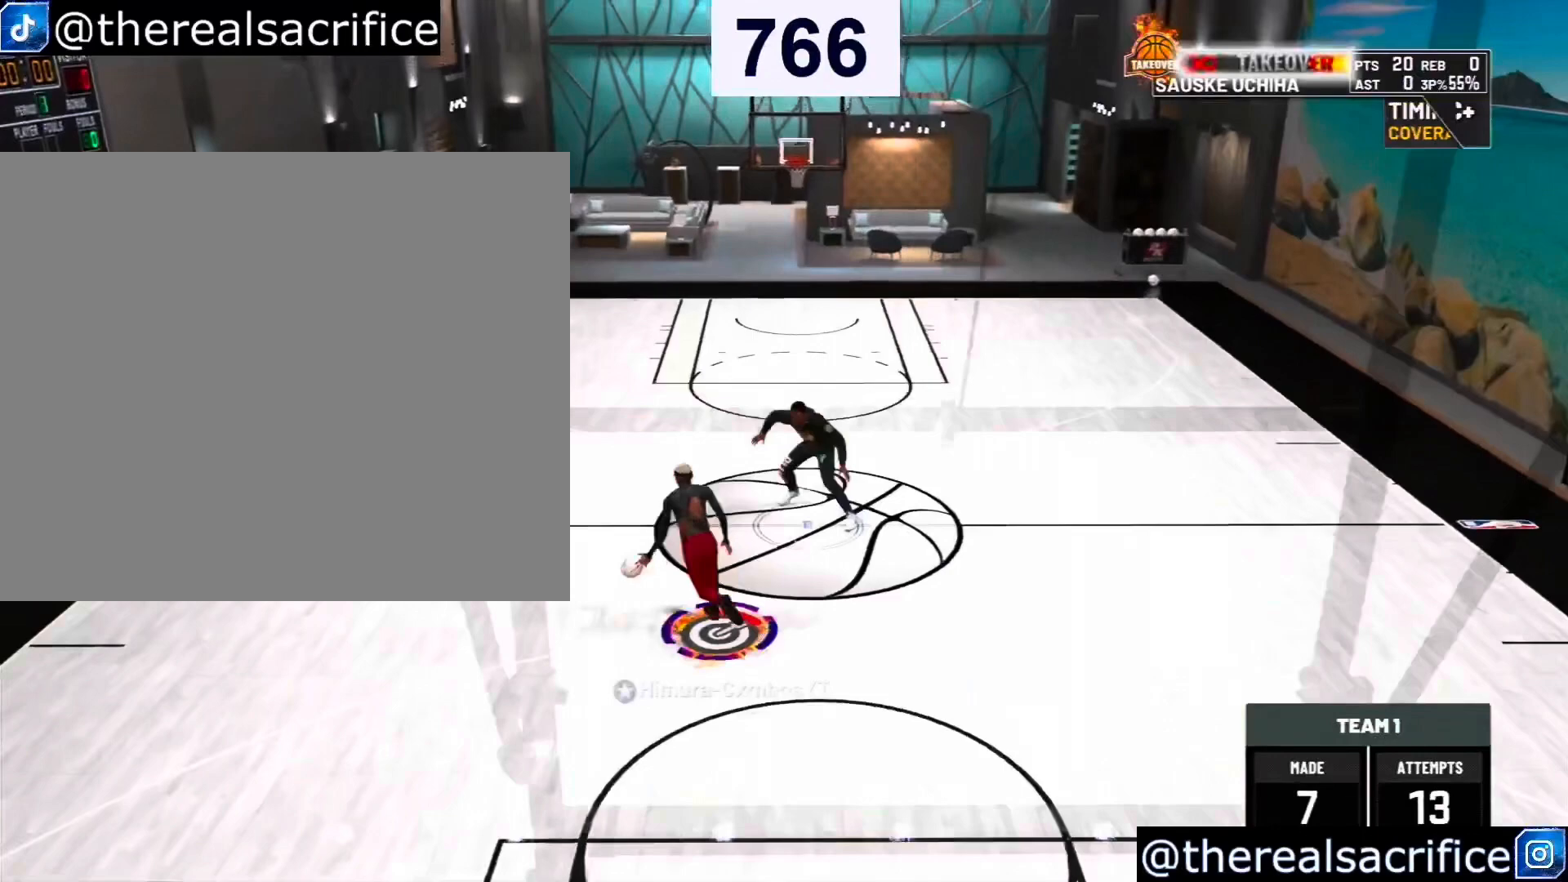
{"buttons": [], "left_stick": "right", "right_stick": "center", "events": []}
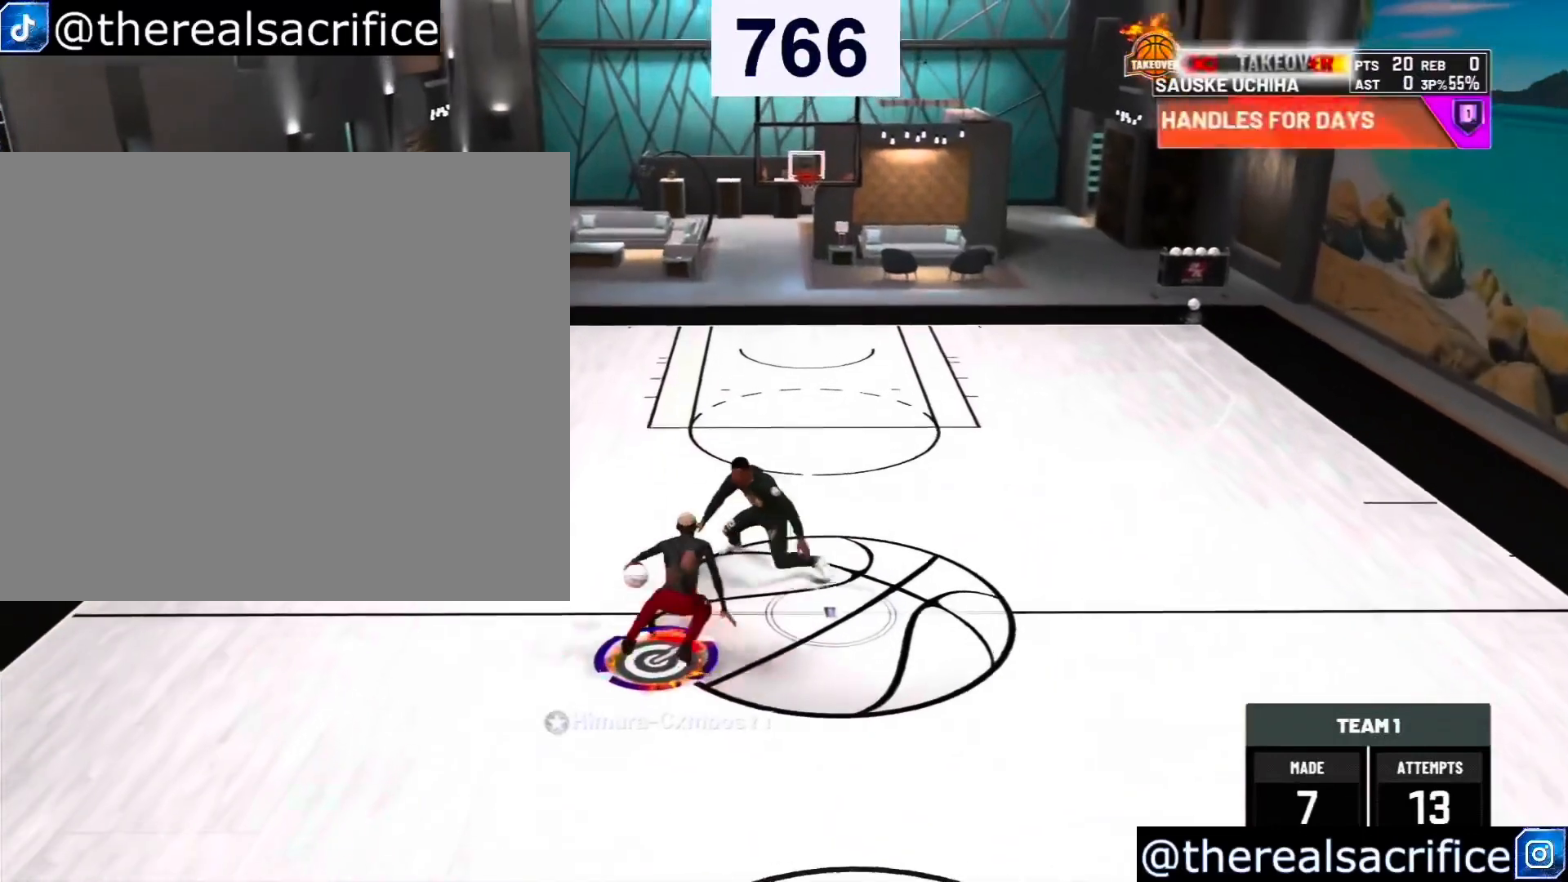
{"buttons": ["SQUARE"], "left_stick": "right", "right_stick": "center", "events": [[100, "SQUARE", "down"]]}
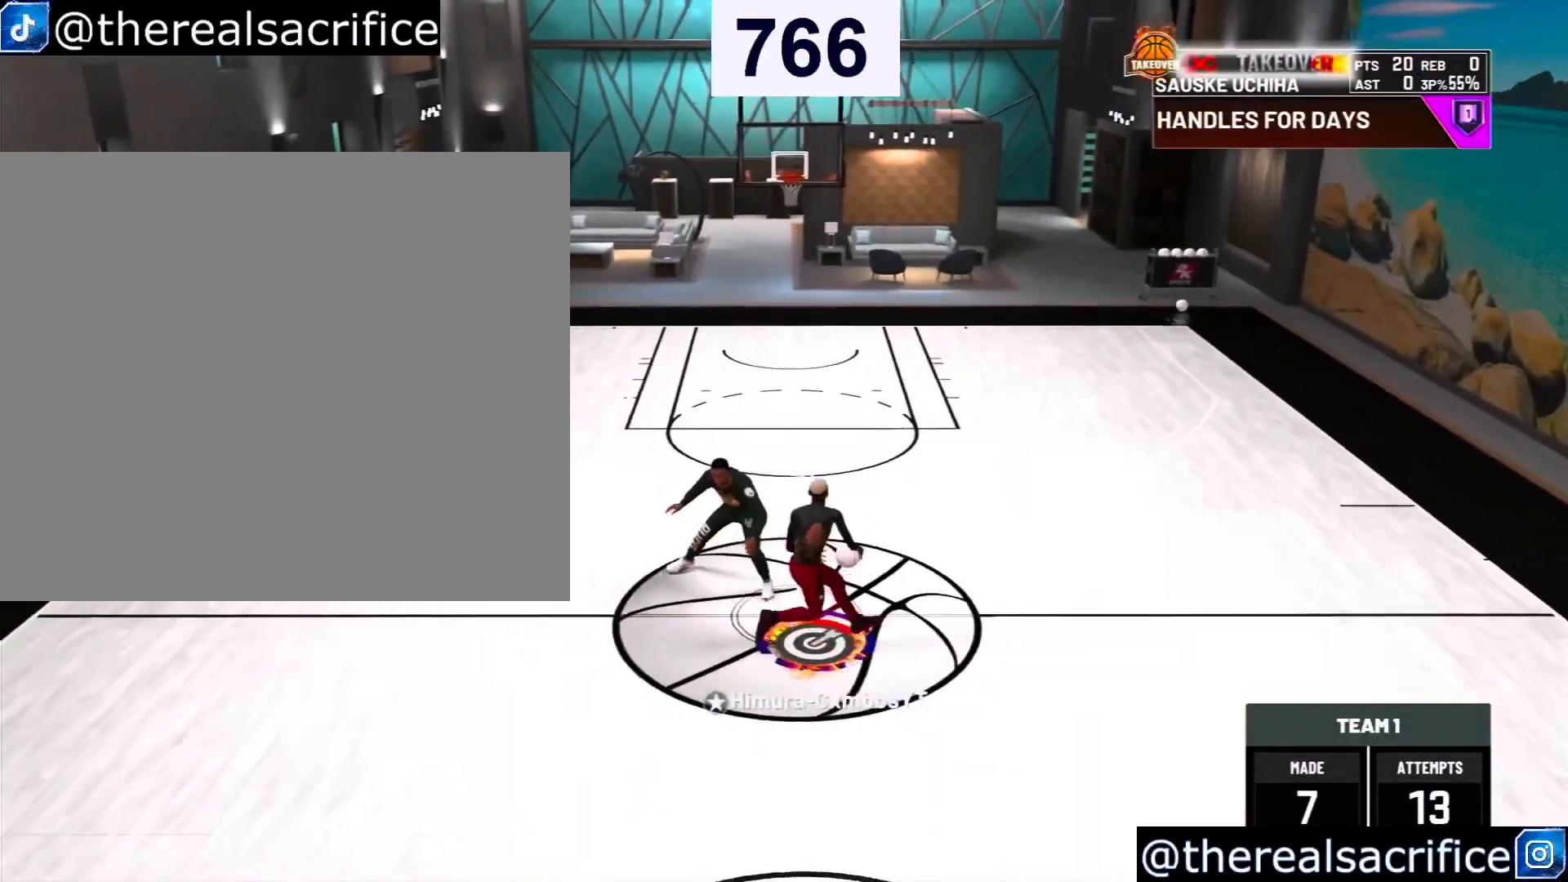
{"buttons": [], "left_stick": "right", "right_stick": "center", "events": [[333, "SQUARE", "up"]]}
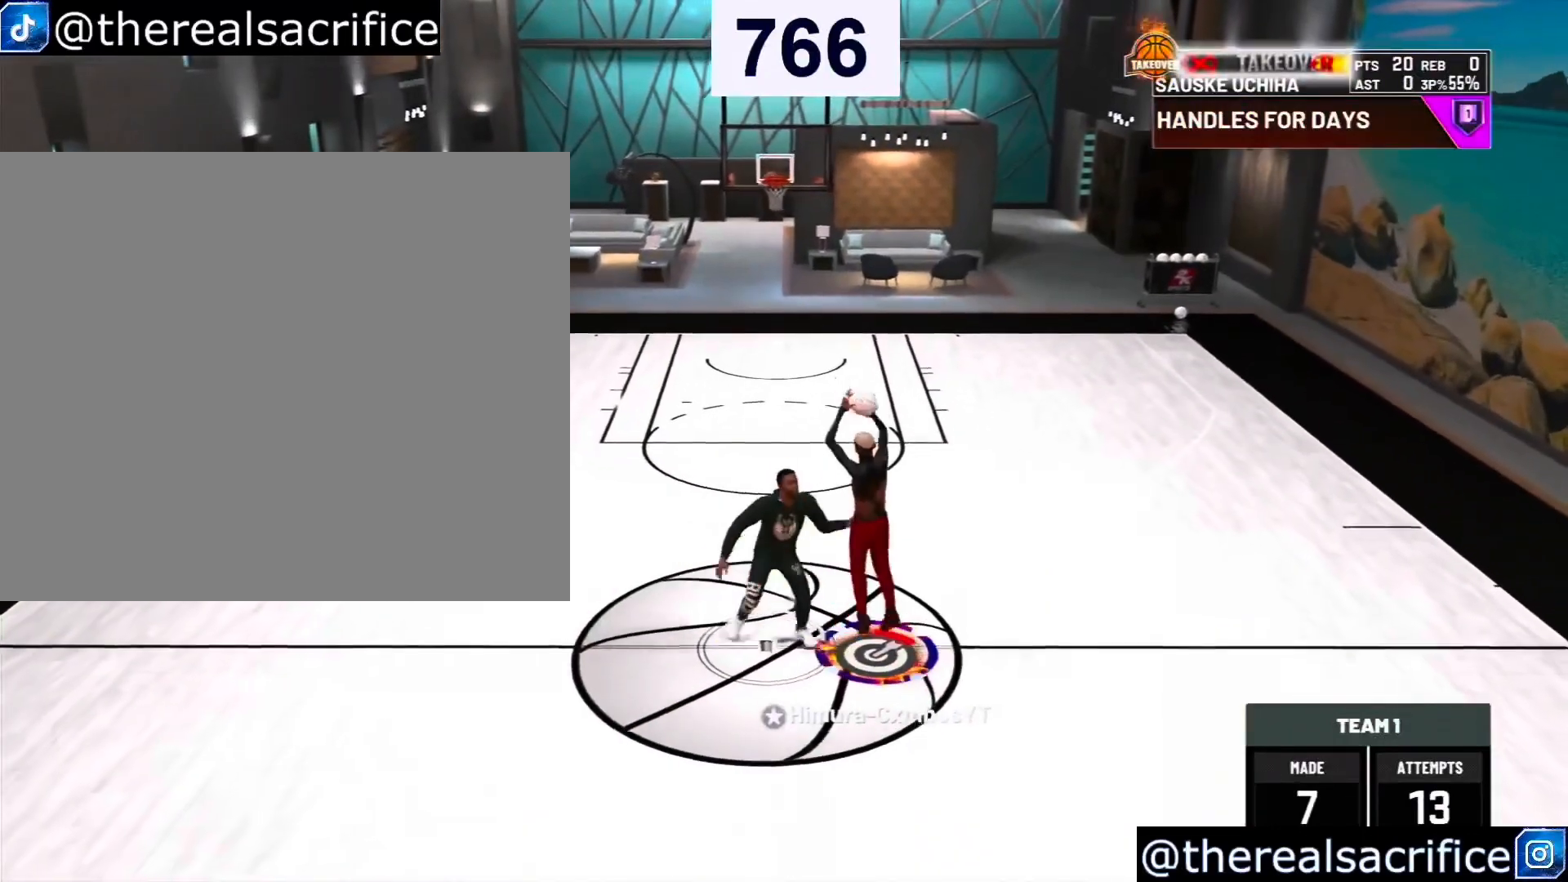
{"buttons": [], "left_stick": "center", "right_stick": "center", "events": [[500, "left_stick", "center"]]}
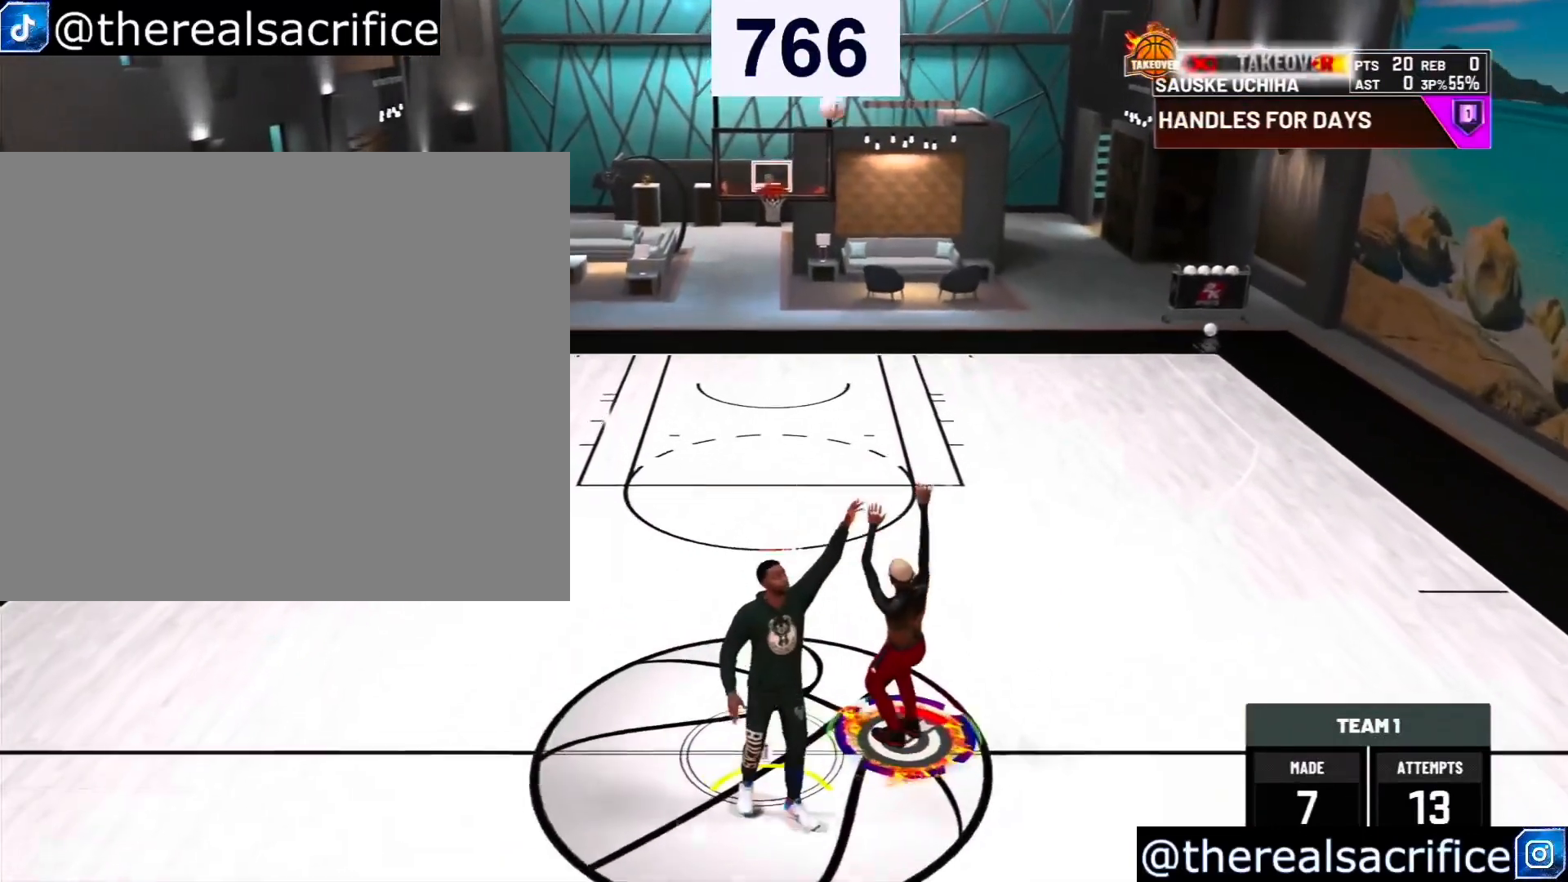
{"buttons": [], "left_stick": "center", "right_stick": "center", "events": []}
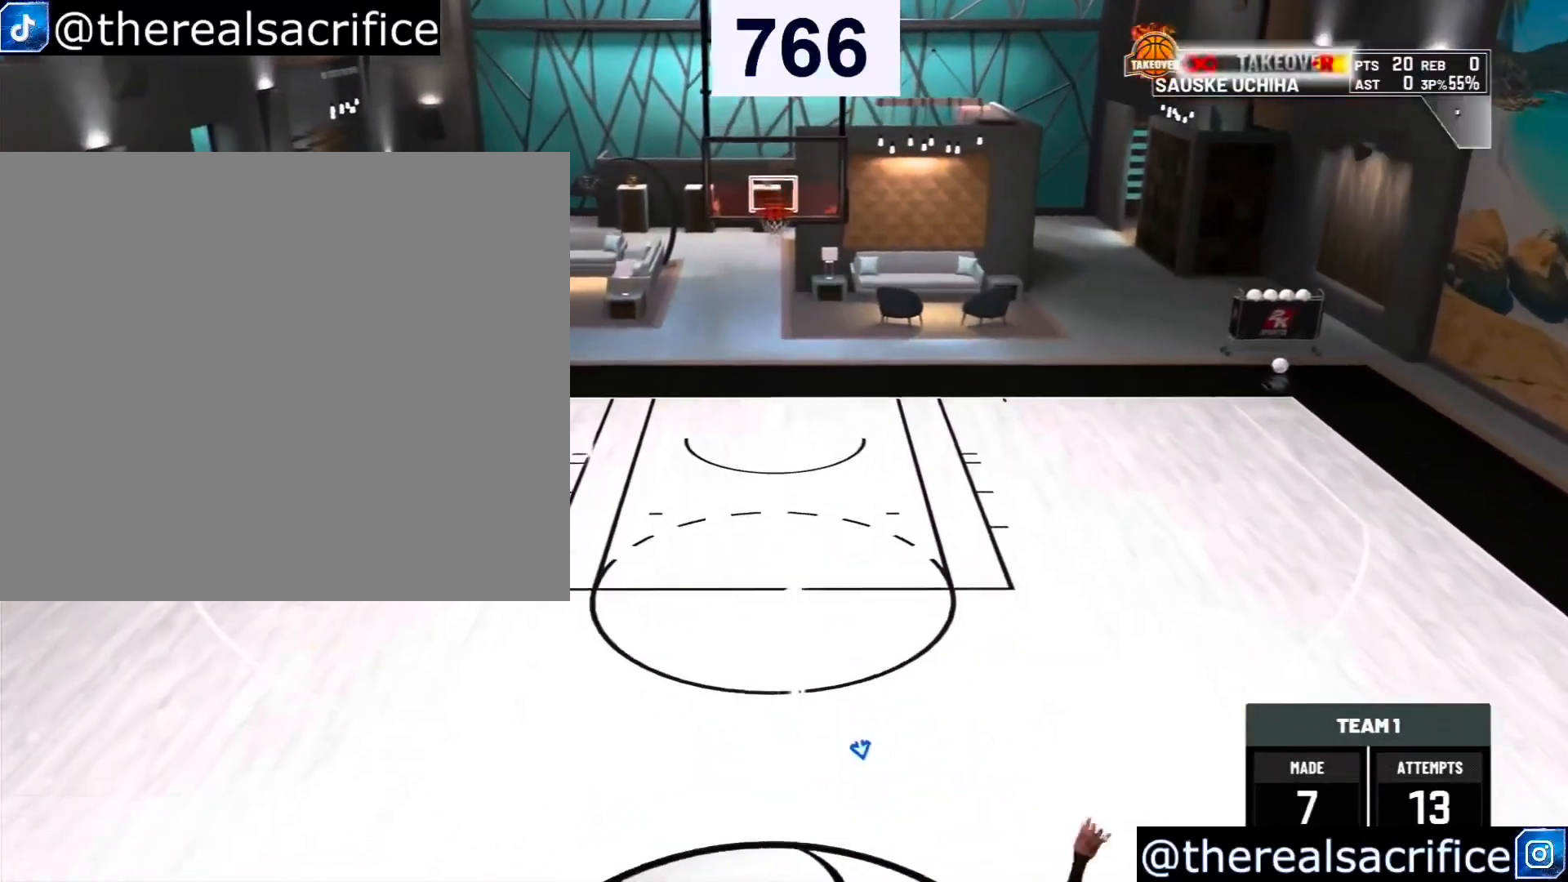
{"buttons": [], "left_stick": "center", "right_stick": "center", "events": []}
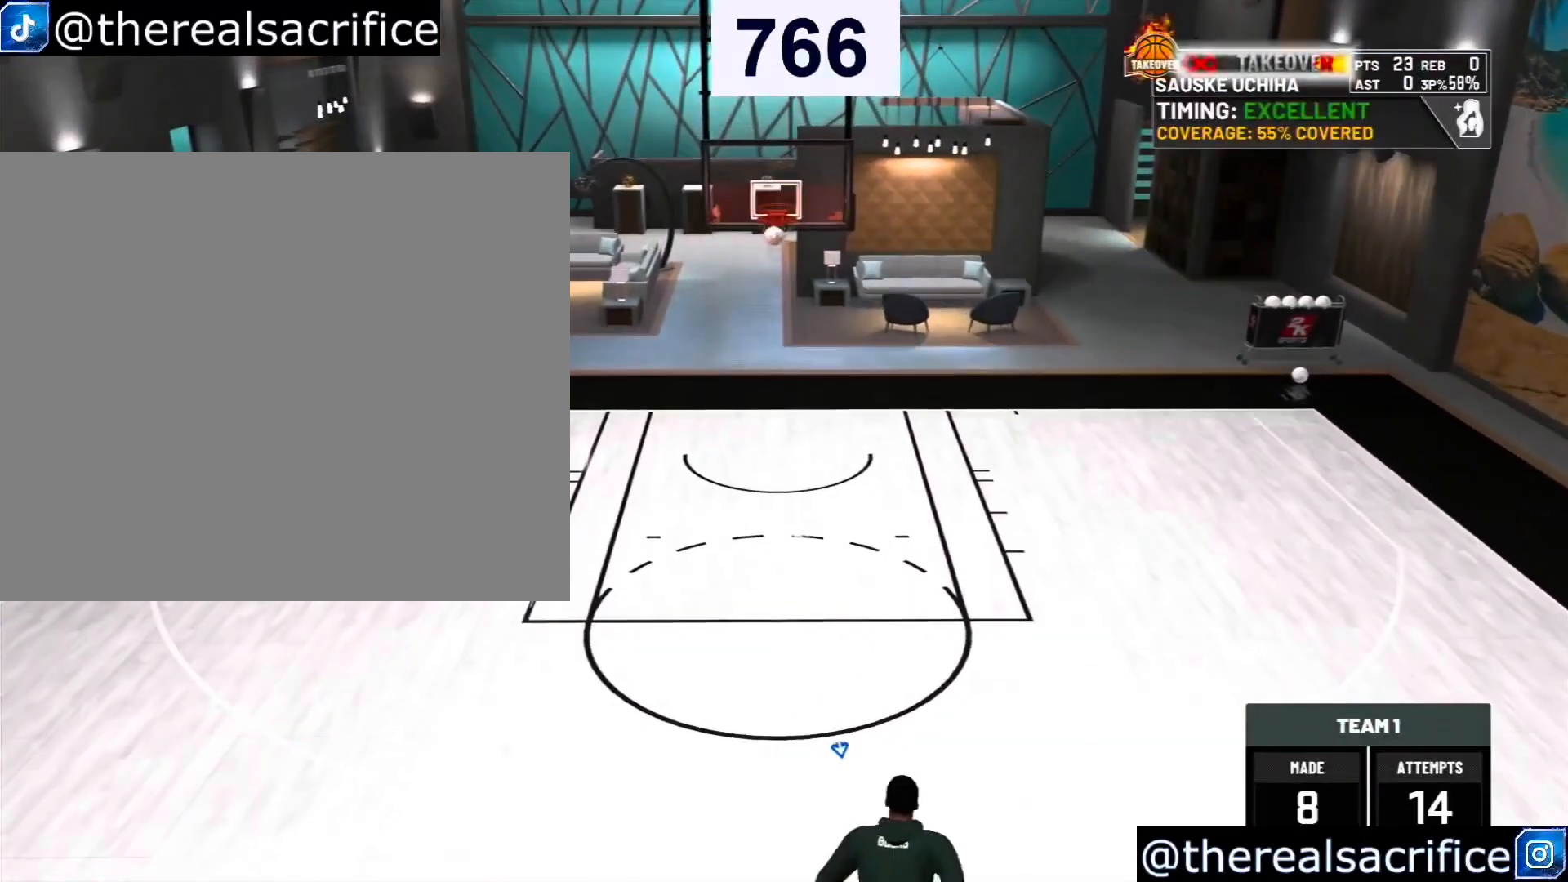
{"buttons": [], "left_stick": "center", "right_stick": "center", "events": []}
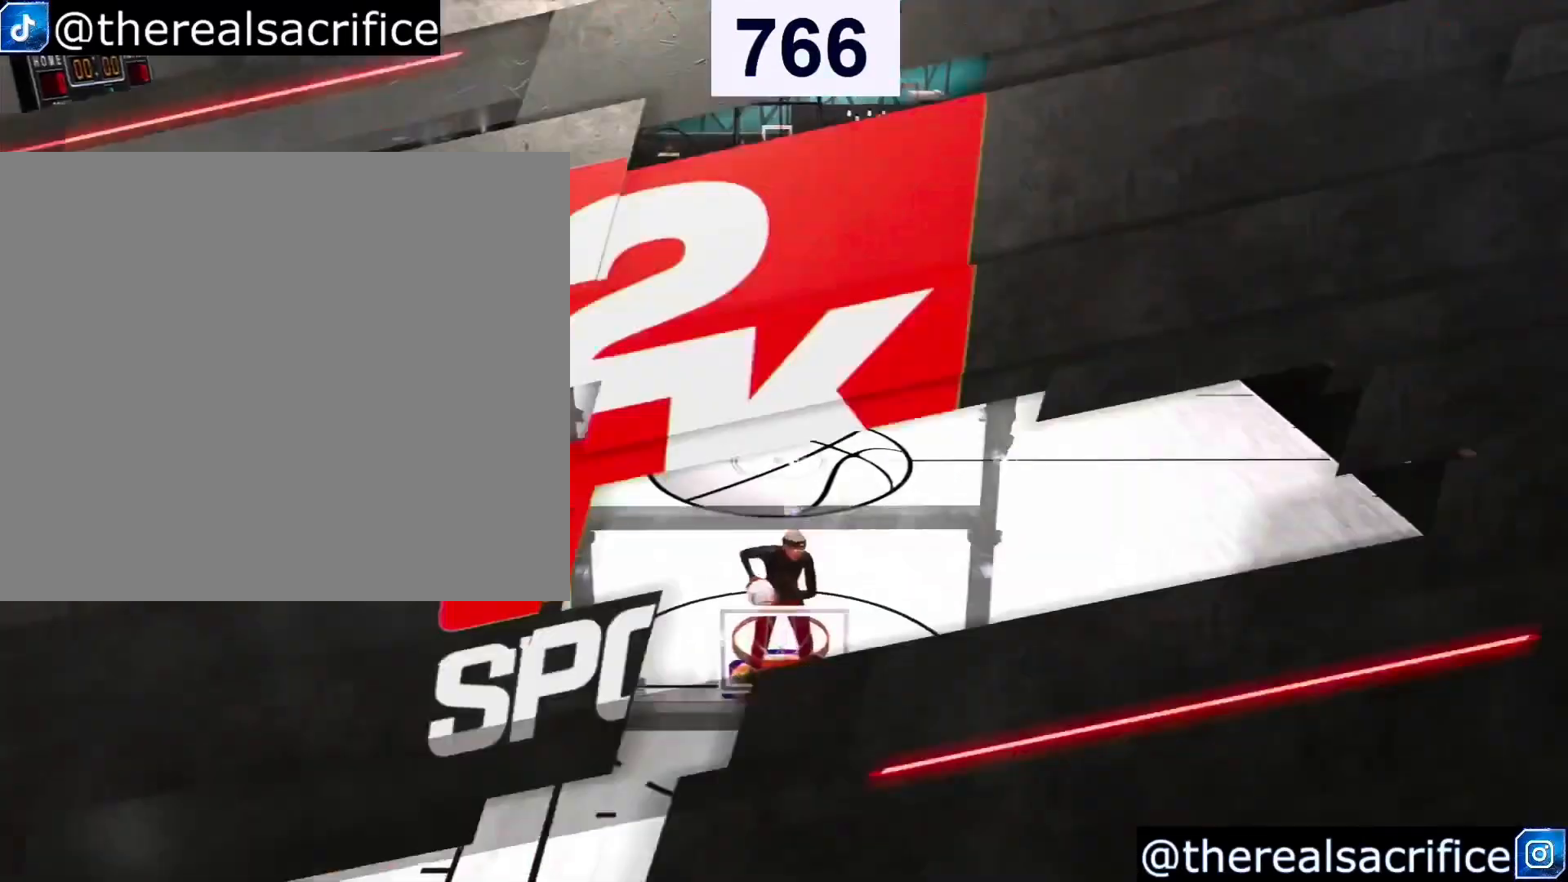
{"buttons": [], "left_stick": "center", "right_stick": "center", "events": []}
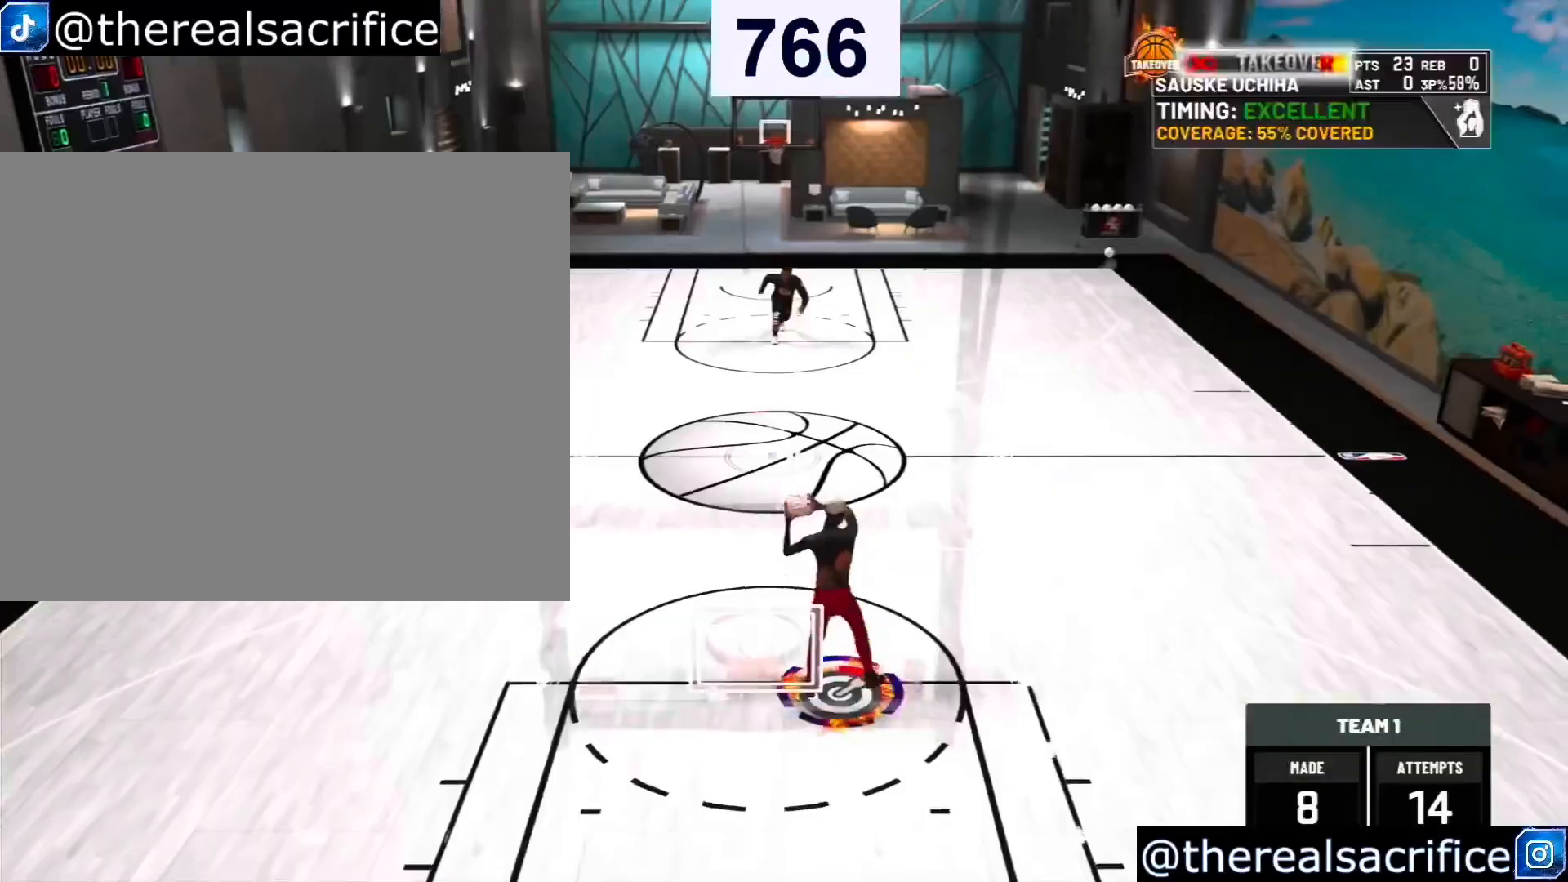
{"buttons": [], "left_stick": "down-left", "right_stick": "center", "events": [[433, "left_stick", "down-left"]]}
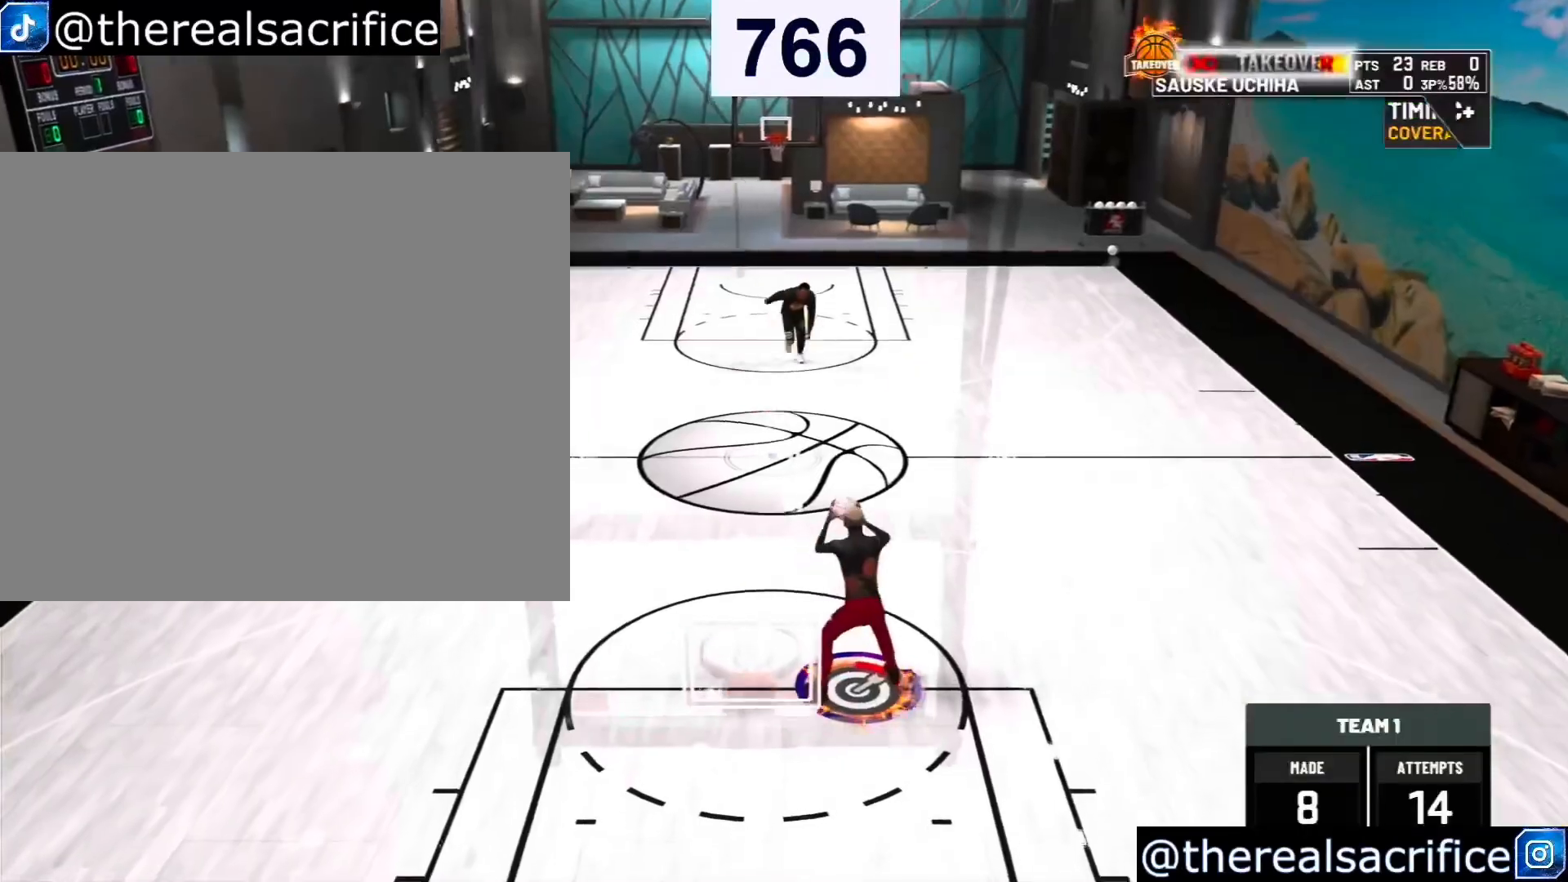
{"buttons": [], "left_stick": "down-left", "right_stick": "center", "events": []}
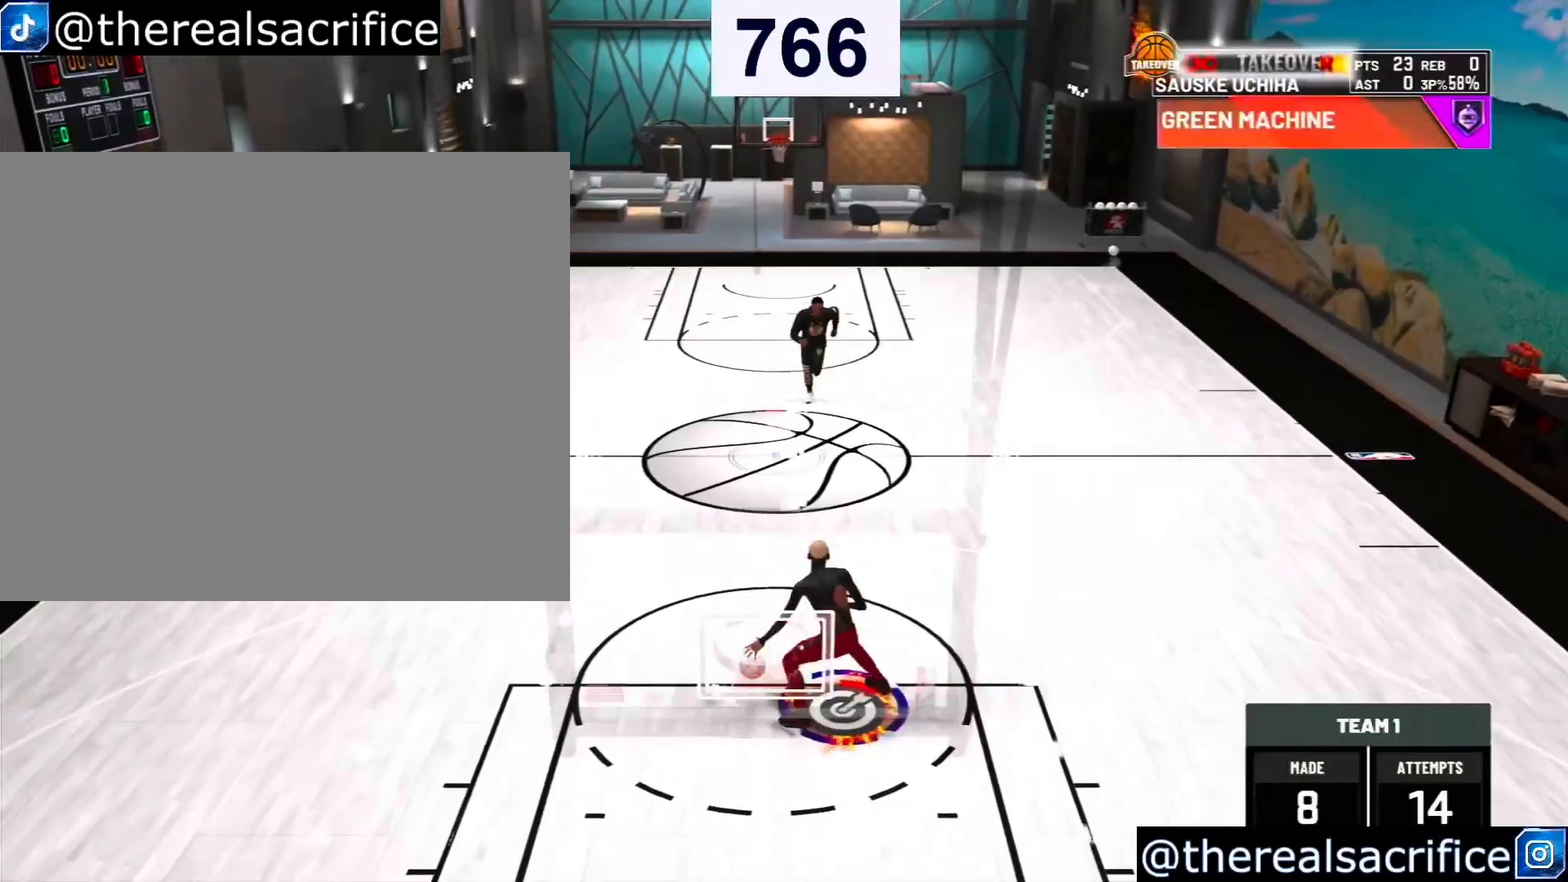
{"buttons": [], "left_stick": "right", "right_stick": "center", "events": [[200, "left_stick", "center"], [267, "left_stick", "right"]]}
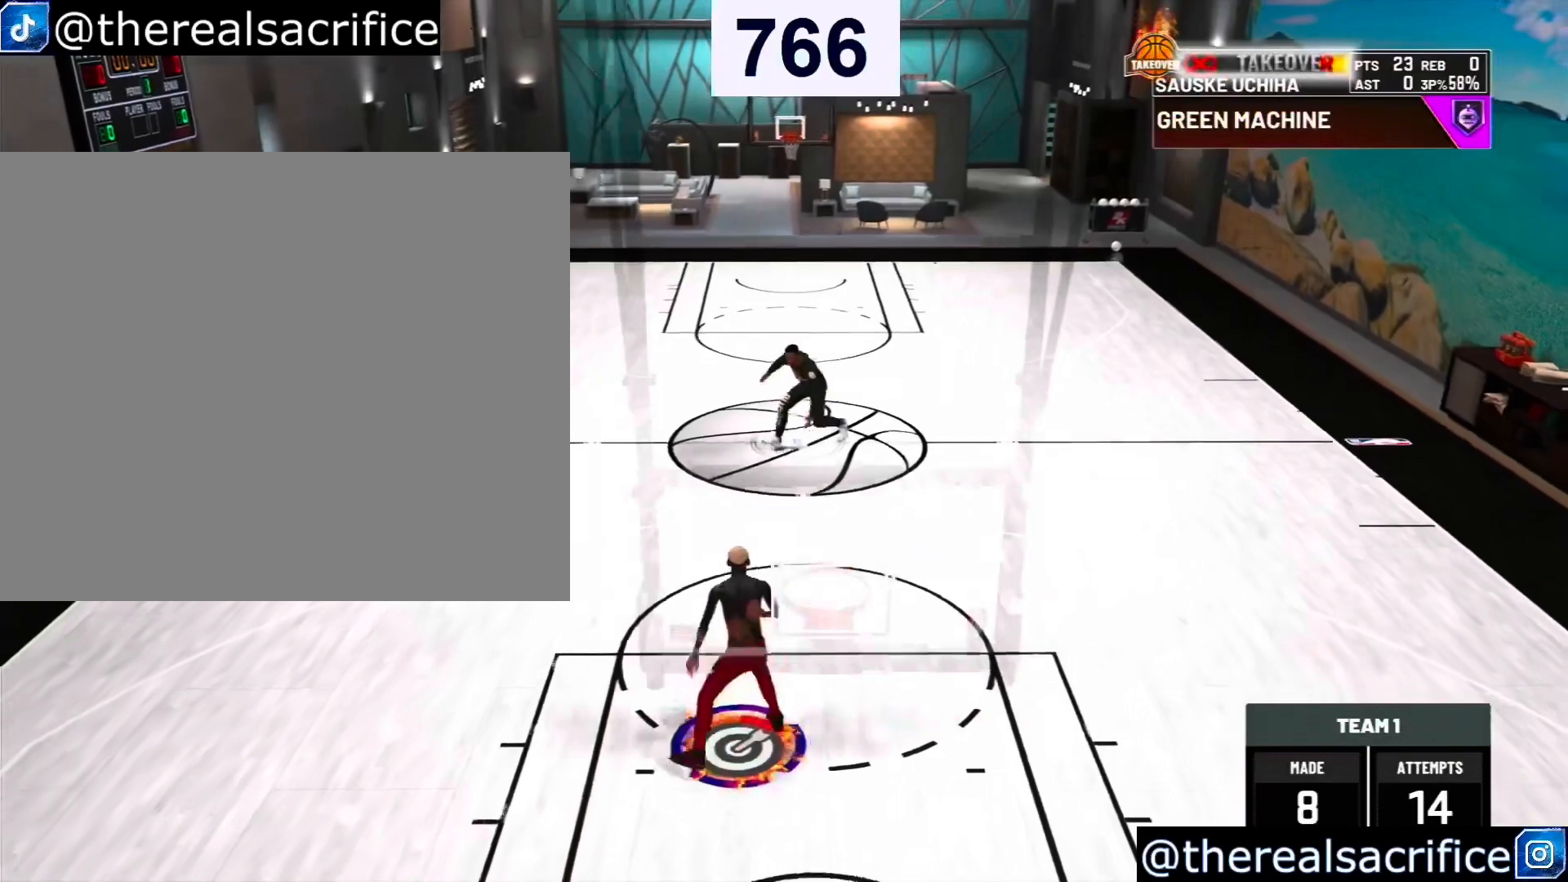
{"buttons": [], "left_stick": "center", "right_stick": "center", "events": [[467, "left_stick", "center"]]}
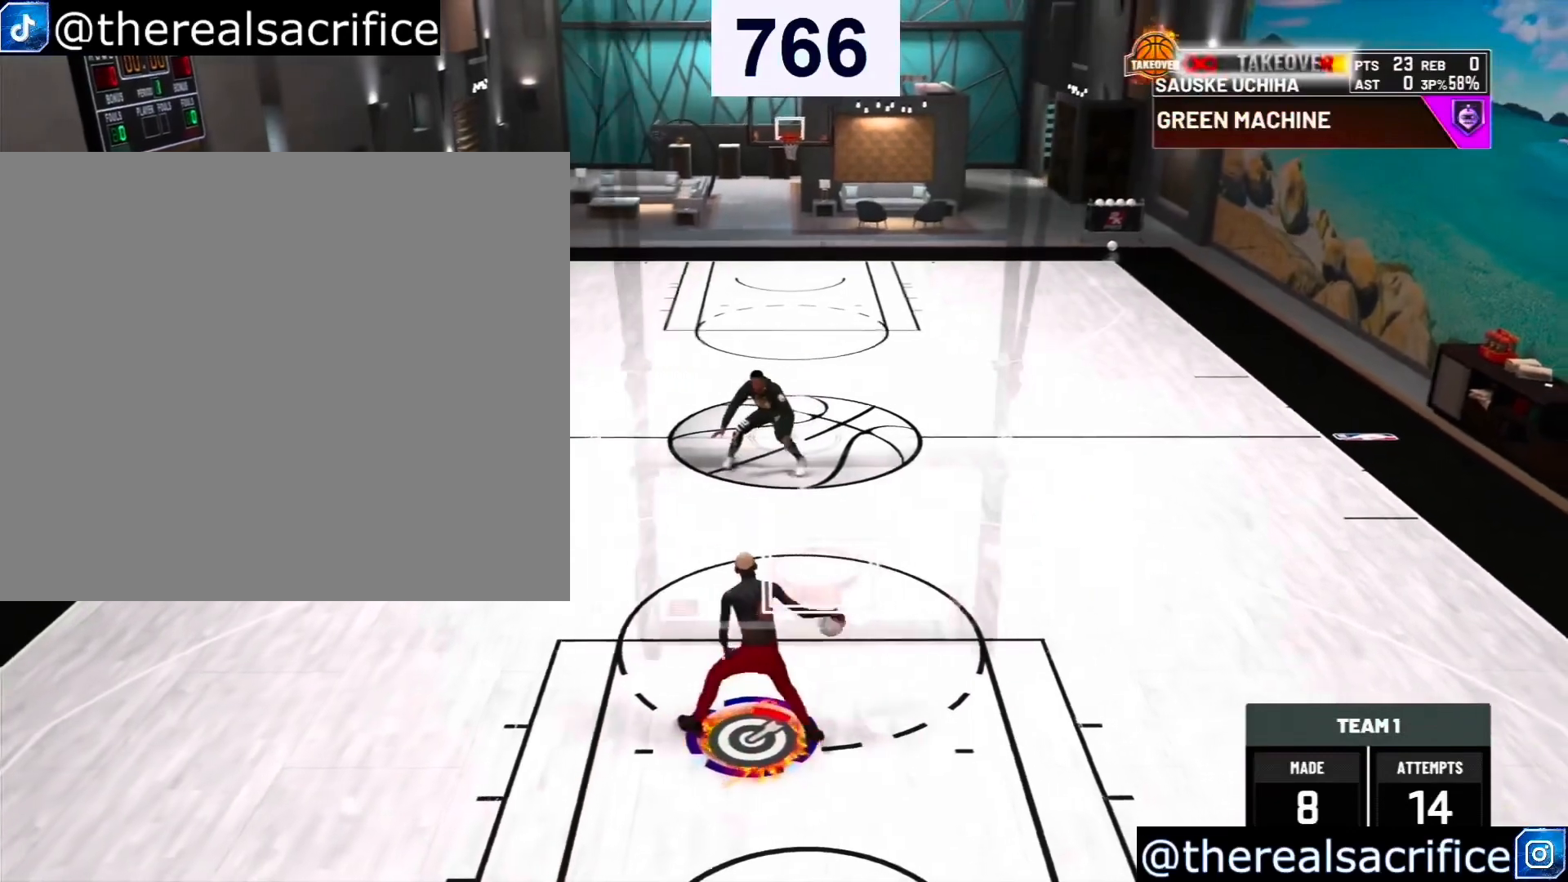
{"buttons": [], "left_stick": "center", "right_stick": "center", "events": []}
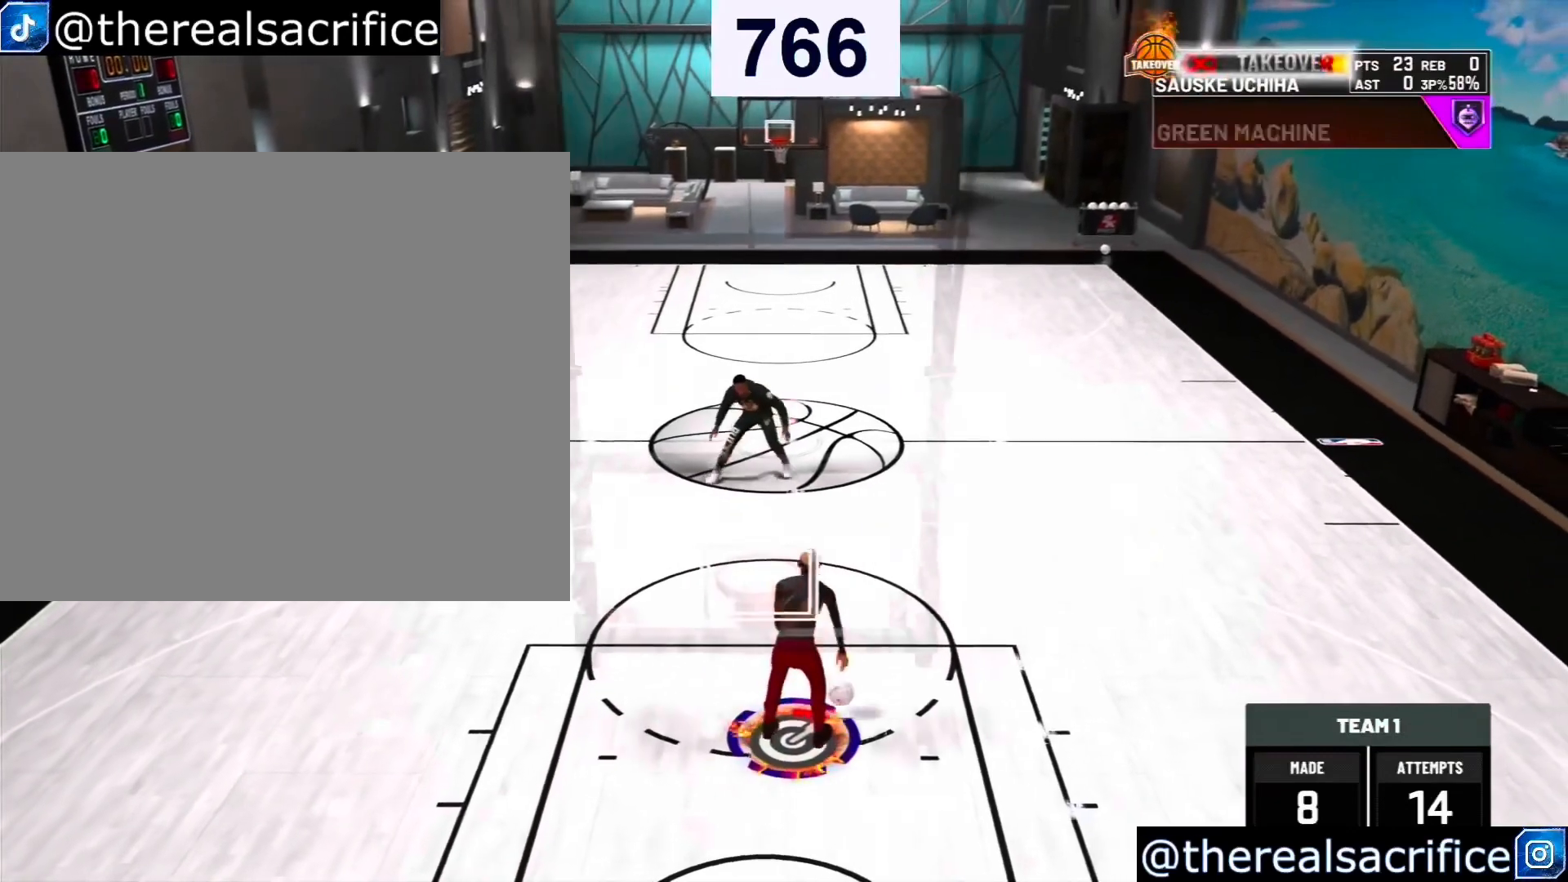
{"buttons": [], "left_stick": "center", "right_stick": "up", "events": [[500, "right_stick", "up"]]}
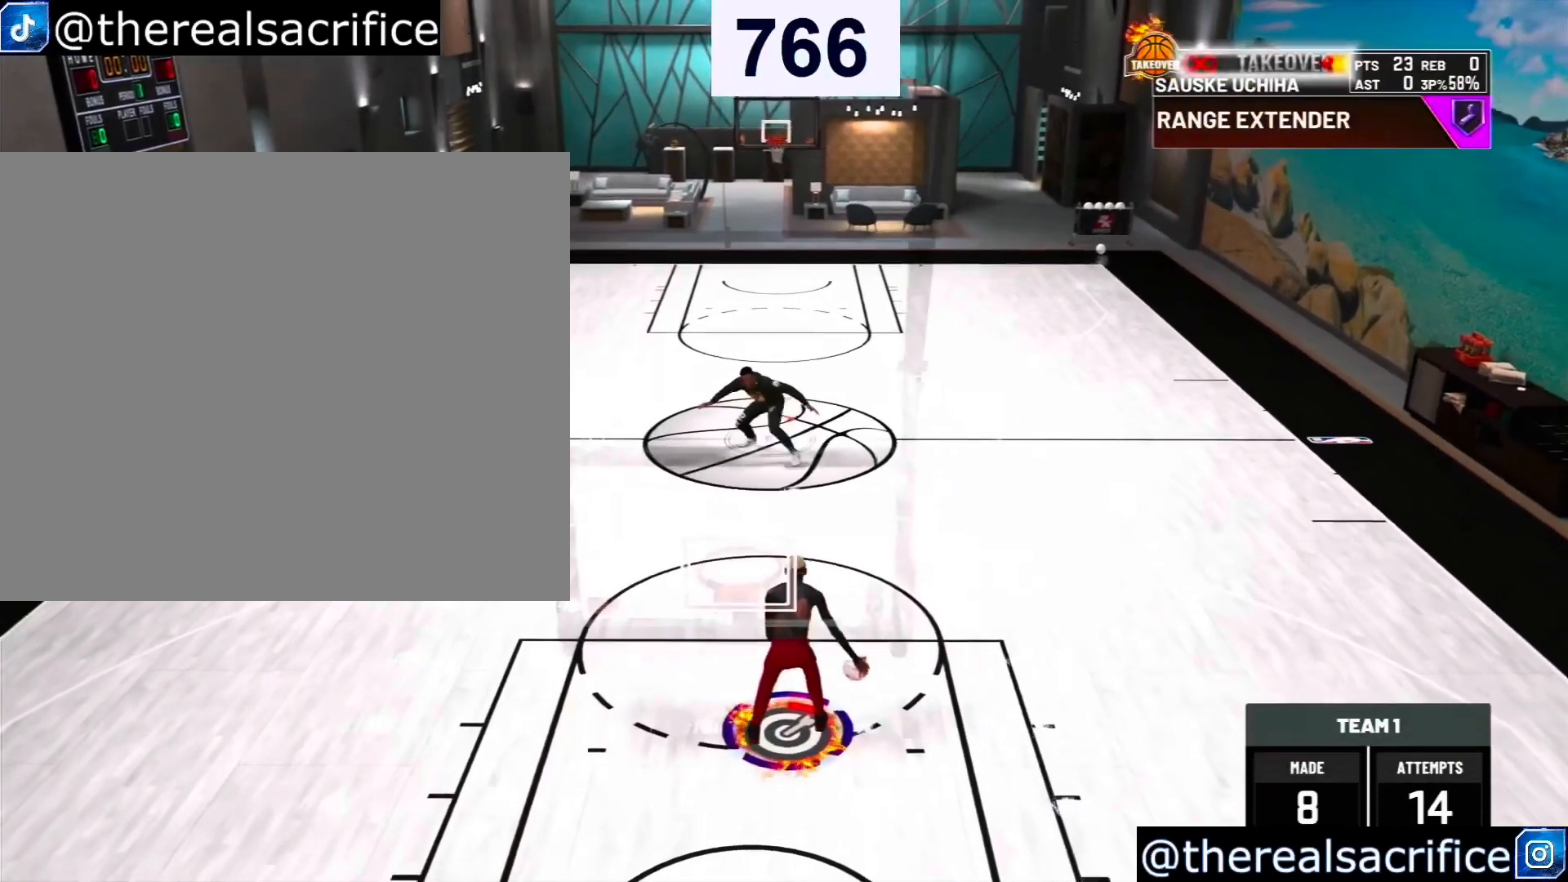
{"buttons": [], "left_stick": "center", "right_stick": "center", "events": [[167, "right_stick", "center"]]}
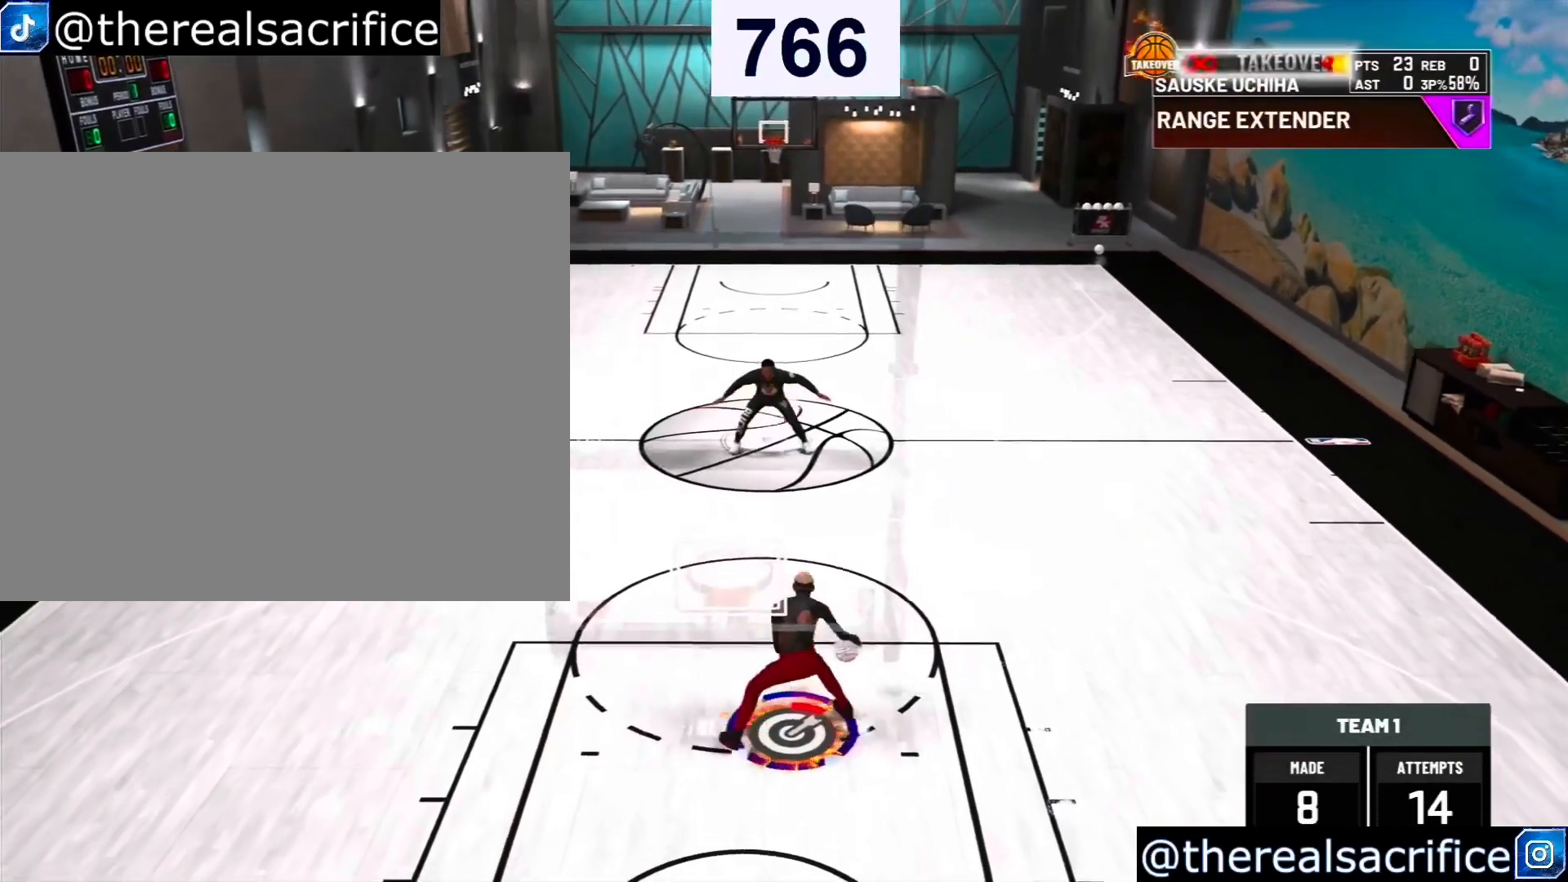
{"buttons": ["R2"], "left_stick": "up-left", "right_stick": "center", "events": [[67, "left_stick", "left"], [133, "left_stick", "up-left"], [200, "R2", "down"]]}
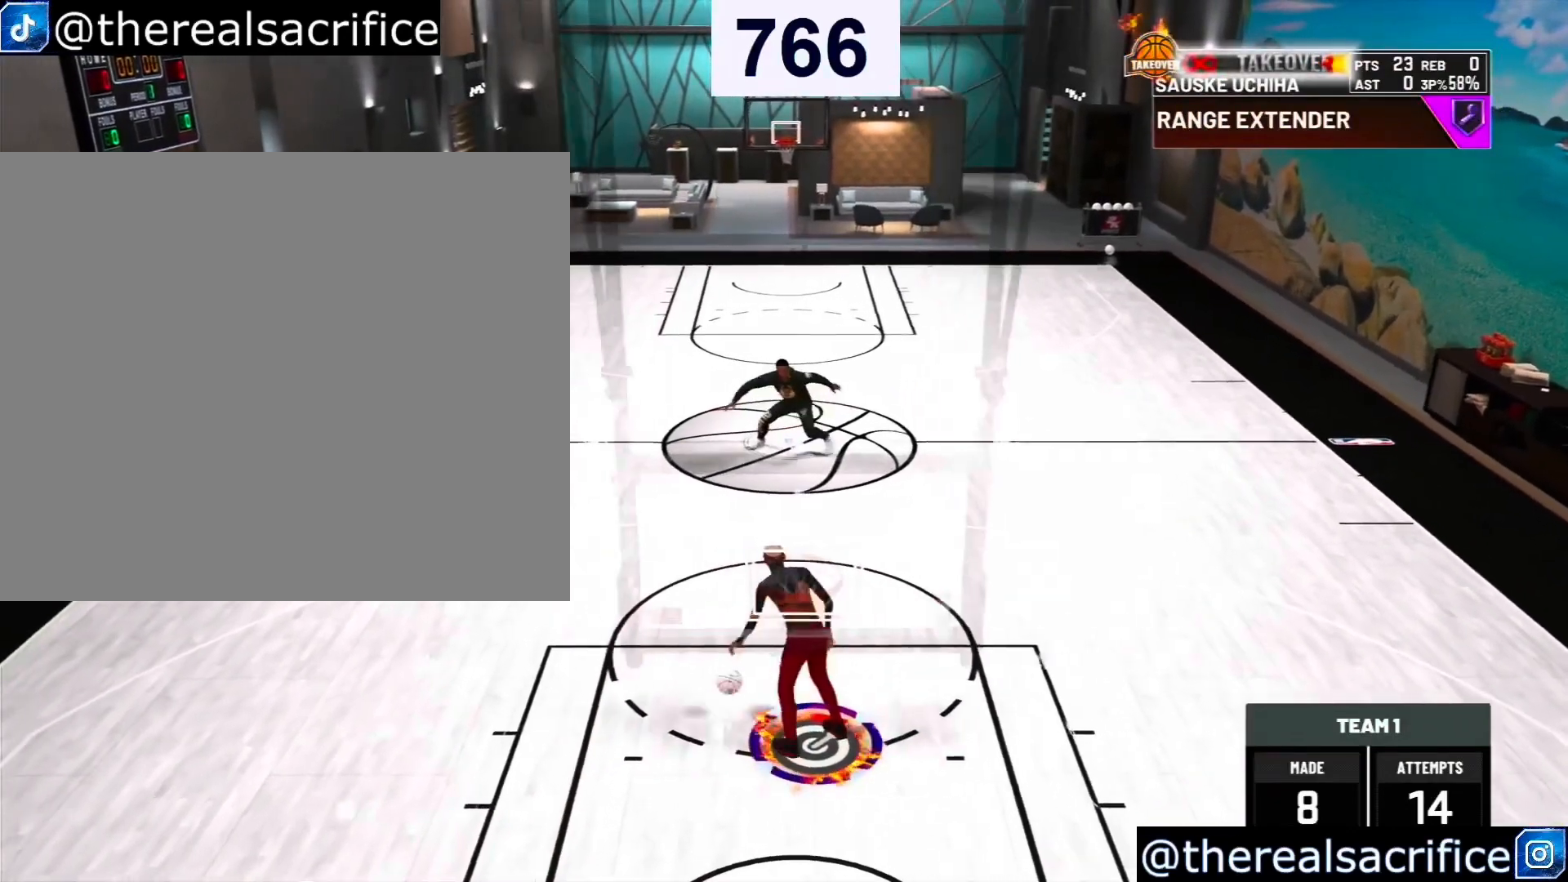
{"buttons": ["R2"], "left_stick": "up-left", "right_stick": "center", "events": []}
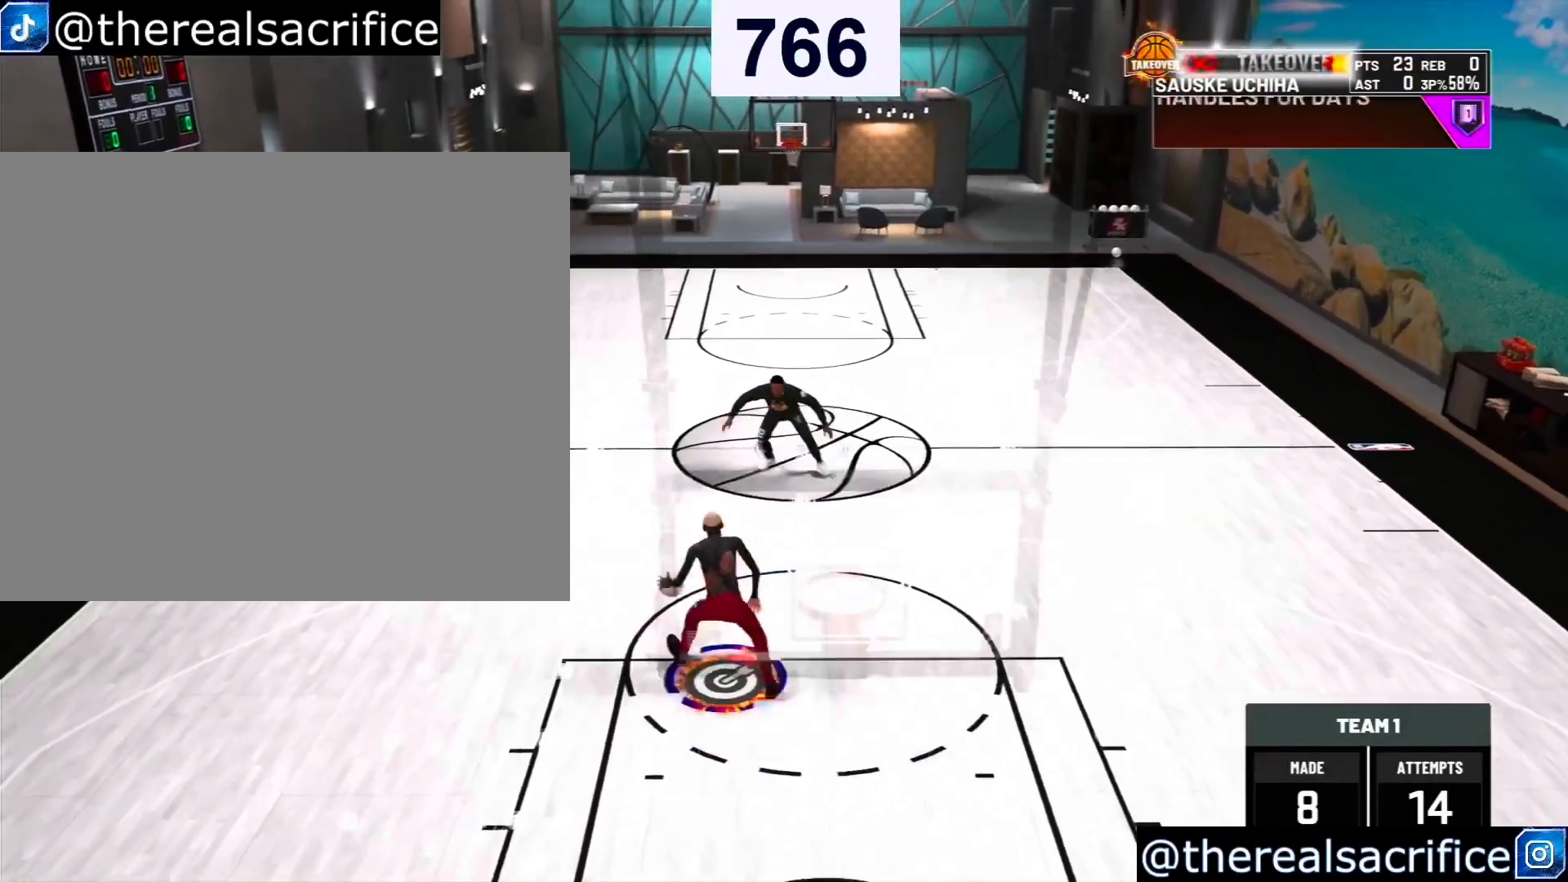
{"buttons": [], "left_stick": "right", "right_stick": "center", "events": [[333, "R2", "up"], [367, "SQUARE", "down"], [400, "SQUARE", "up"], [400, "left_stick", "right"]]}
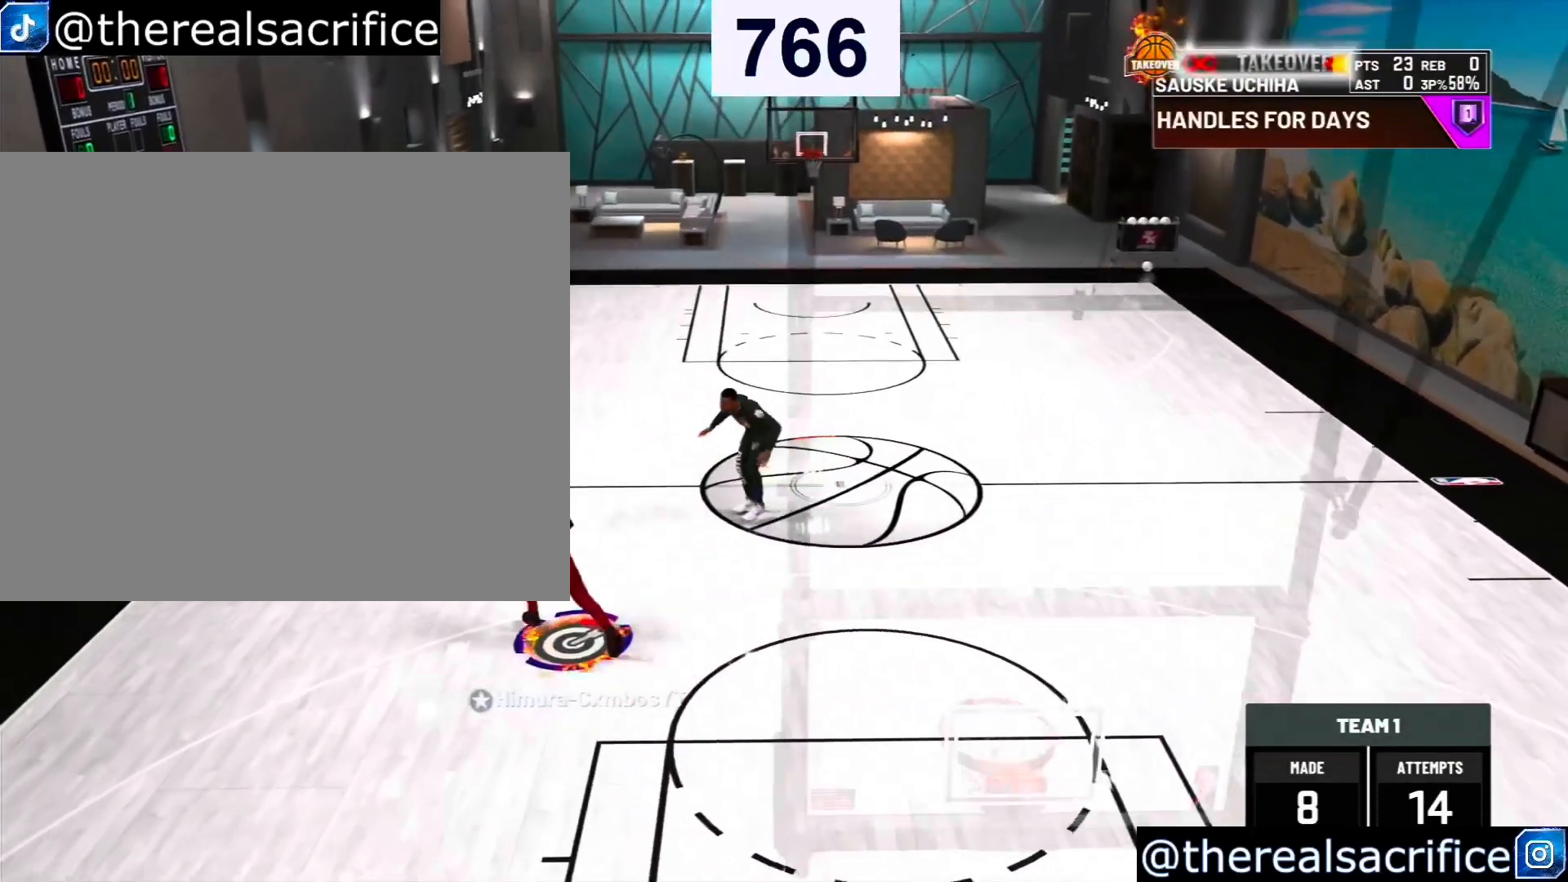
{"buttons": [], "left_stick": "right", "right_stick": "center", "events": []}
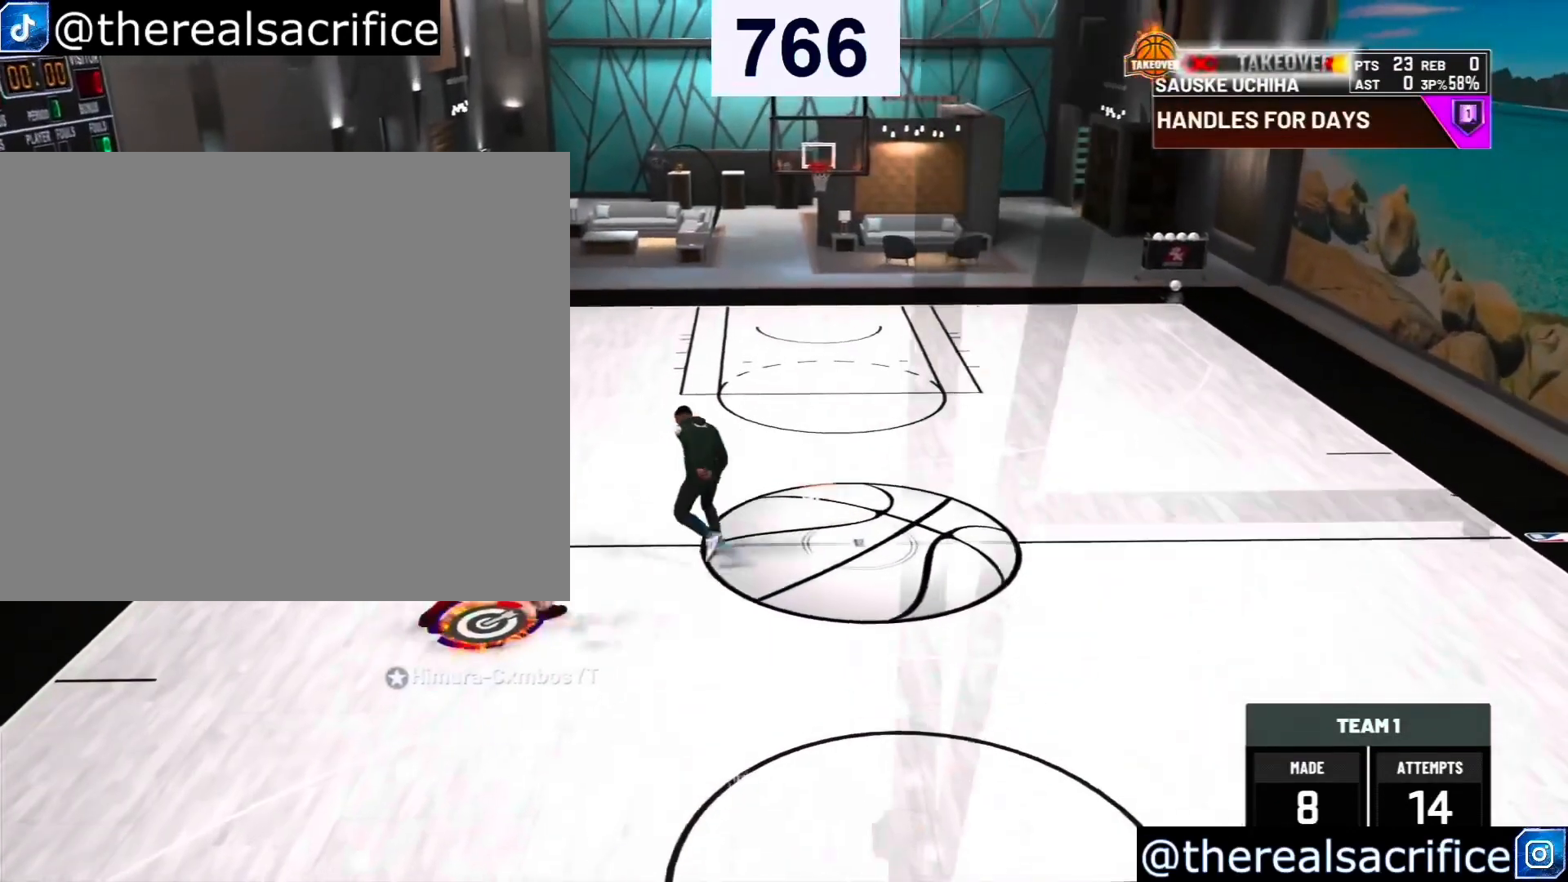
{"buttons": [], "left_stick": "down", "right_stick": "center", "events": [[333, "left_stick", "down-right"], [467, "left_stick", "down"]]}
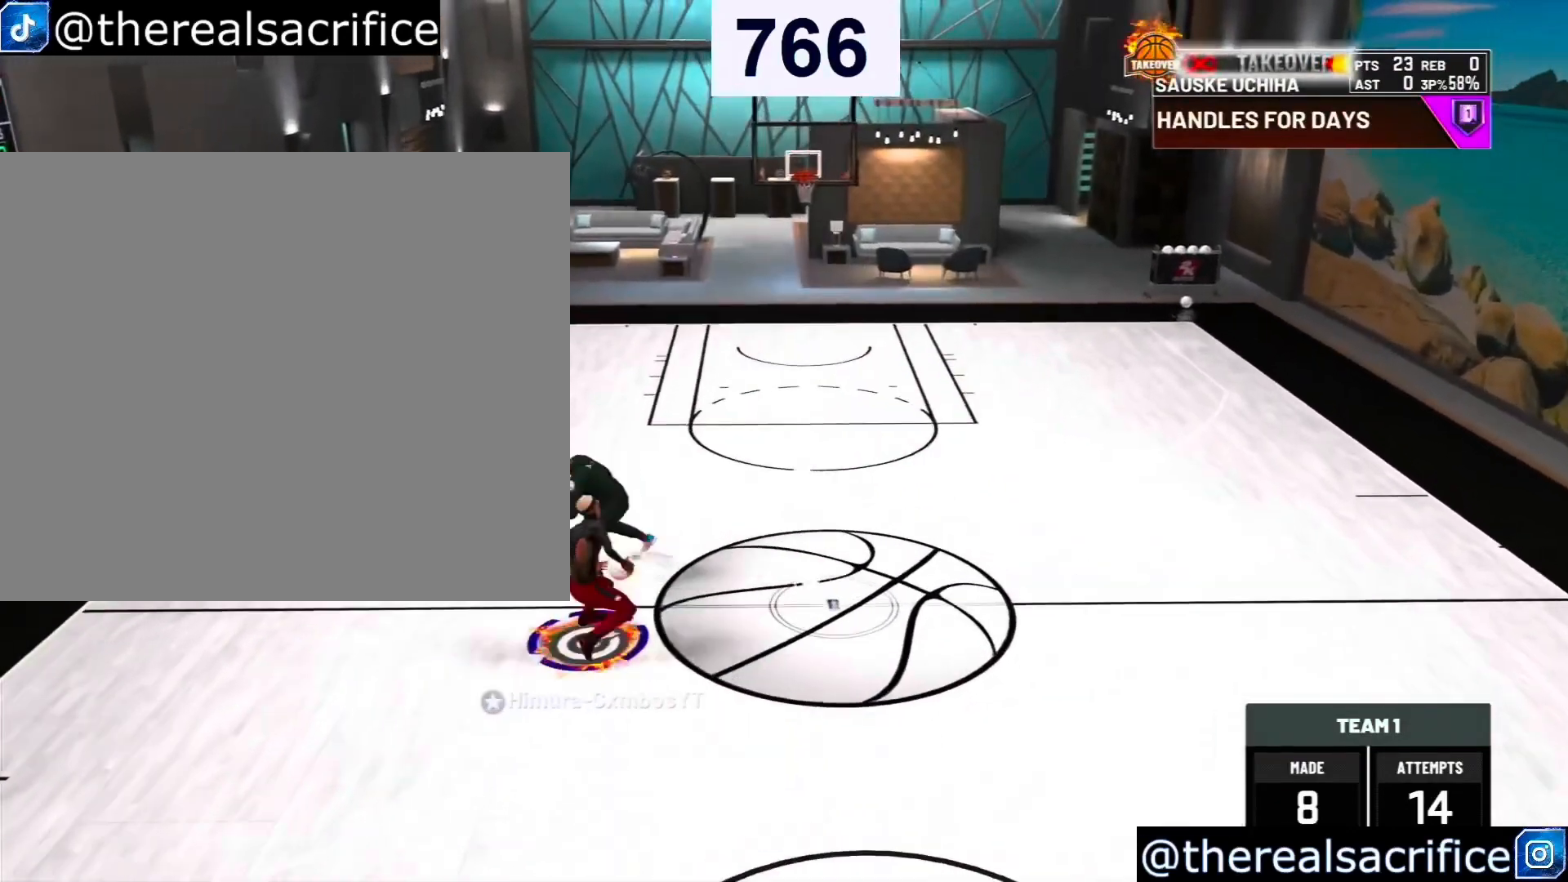
{"buttons": [], "left_stick": "down-right", "right_stick": "center", "events": [[67, "SQUARE", "down"], [133, "left_stick", "down-right"], [500, "SQUARE", "up"]]}
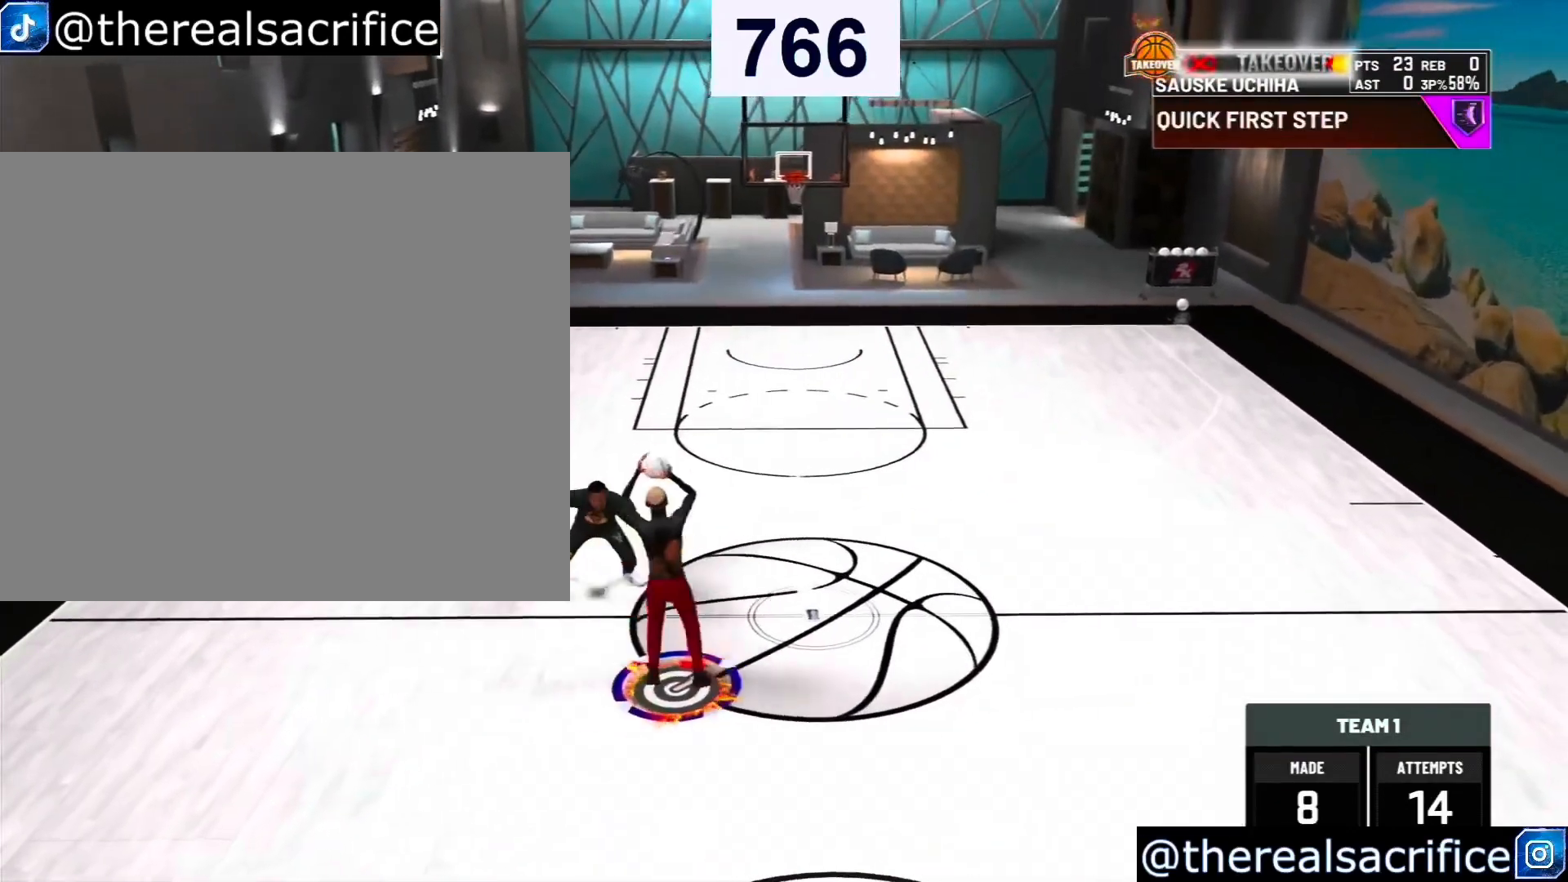
{"buttons": [], "left_stick": "down-right", "right_stick": "center", "events": []}
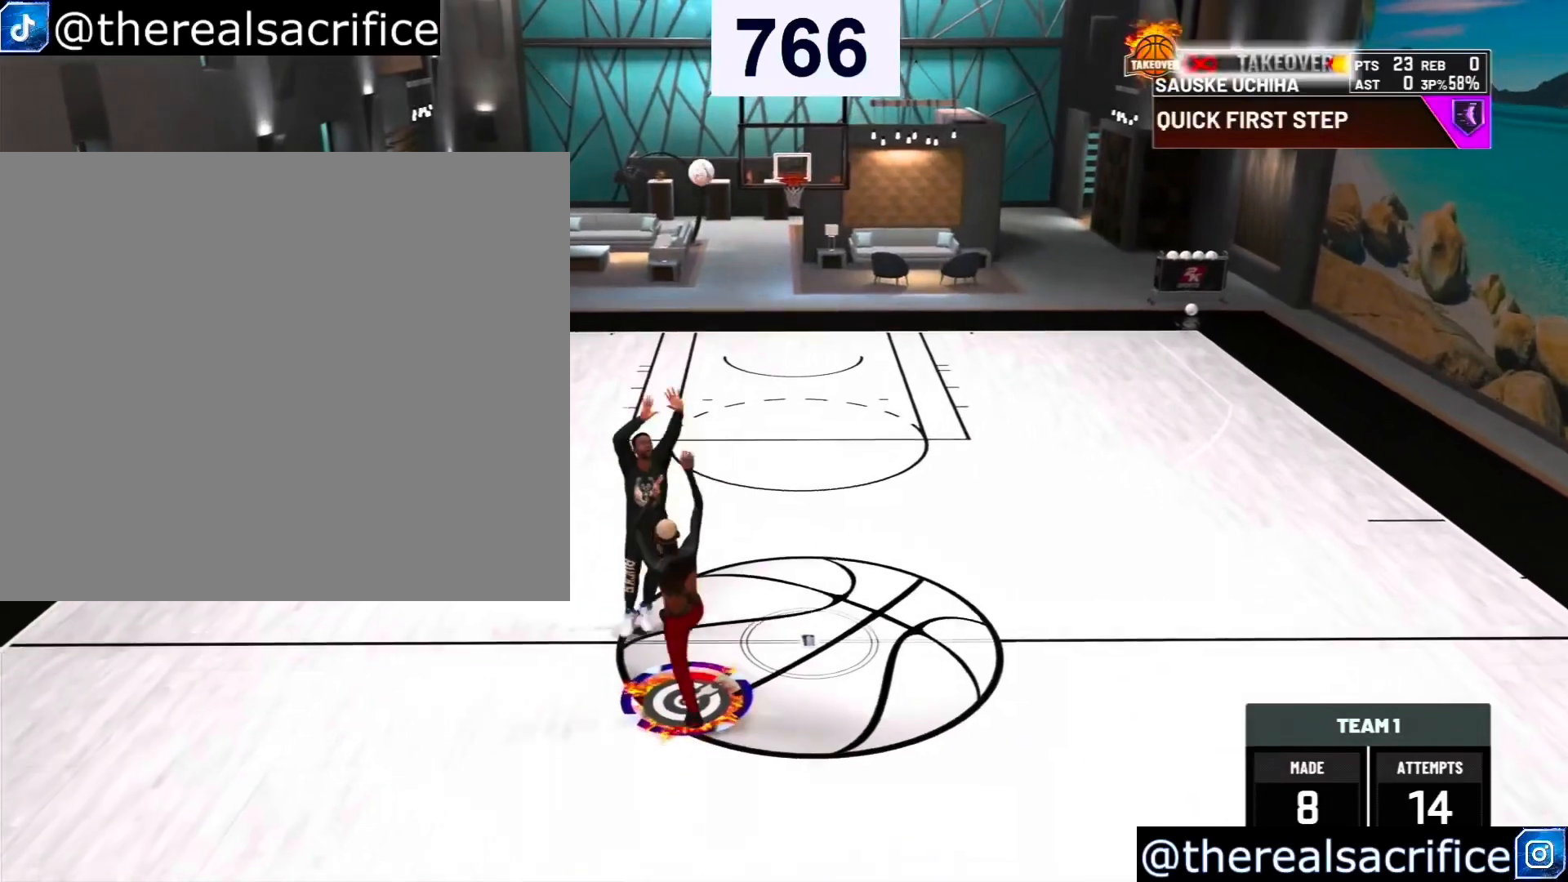
{"buttons": [], "left_stick": "down-right", "right_stick": "center", "events": []}
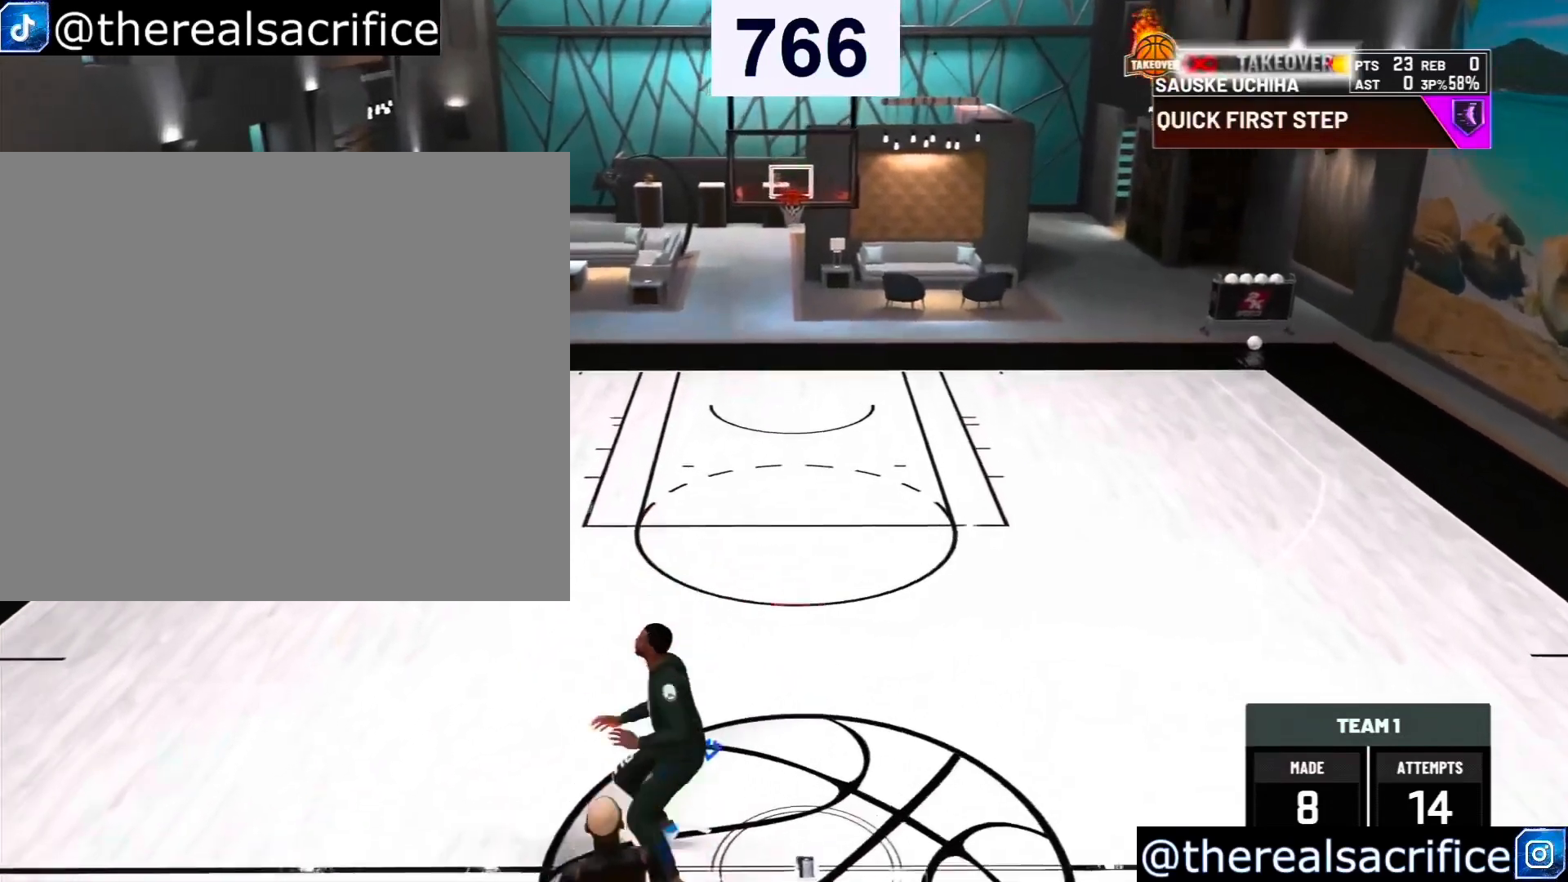
{"buttons": [], "left_stick": "down-right", "right_stick": "center", "events": []}